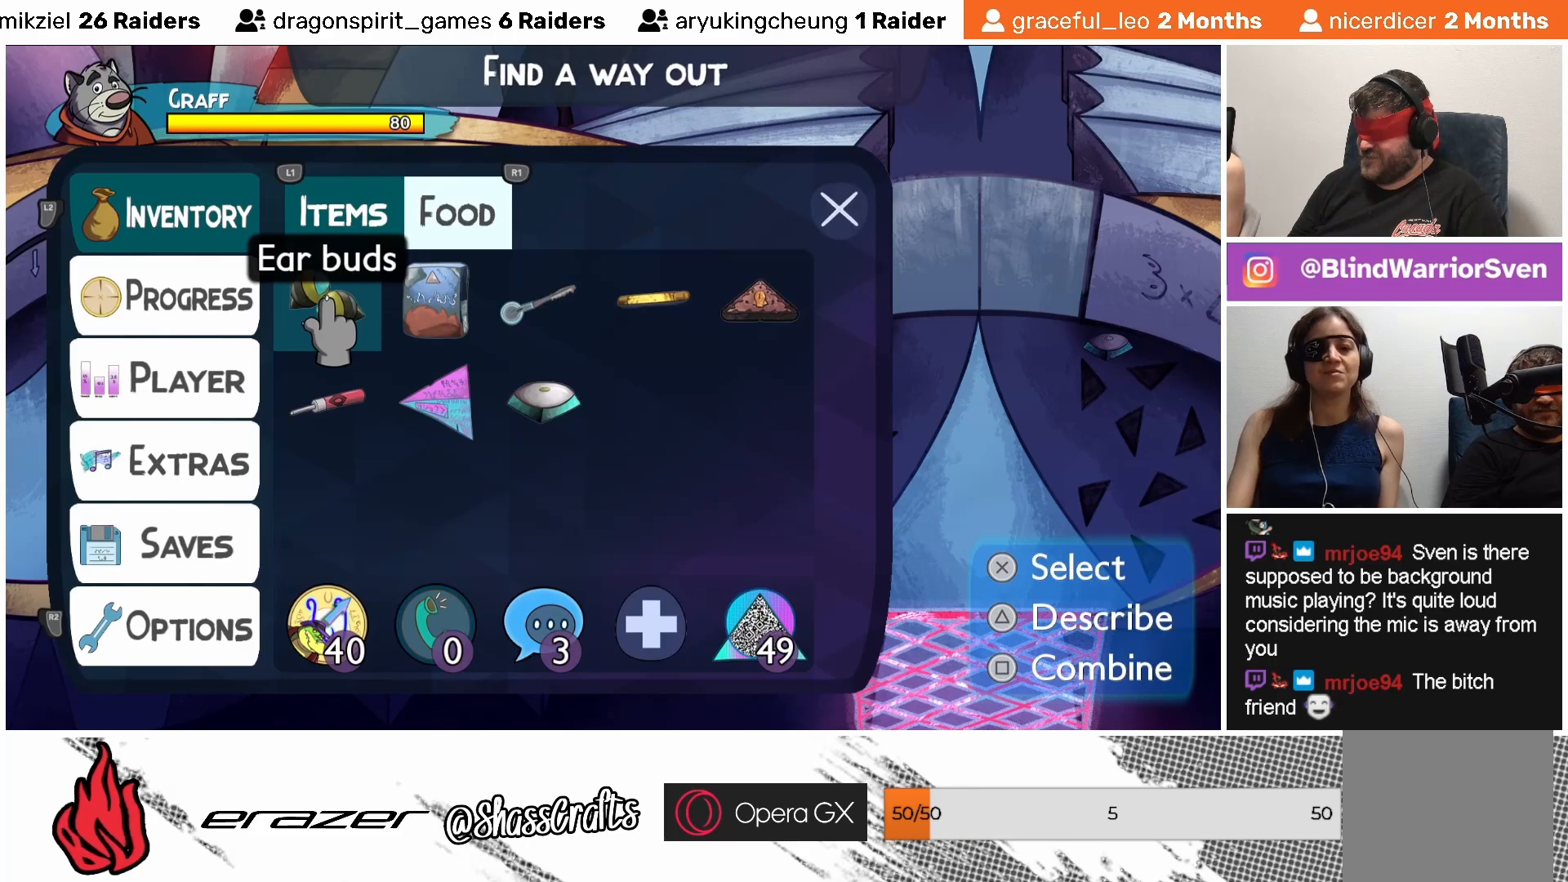
Gameplay with a controller (PlayStation layout); each line is a JSON object with the inputs held at the frame after it. "events" lists button and stick changes between this image and that frame as [ms after this image, input, new state], when the widget could be followed in between. Not read: right_stick.
{"buttons": ["DPAD_DOWN"], "left_stick": "center", "events": [[67, "DPAD_RIGHT", "up"], [183, "DPAD_RIGHT", "down"], [233, "DPAD_RIGHT", "up"], [467, "DPAD_DOWN", "down"]]}
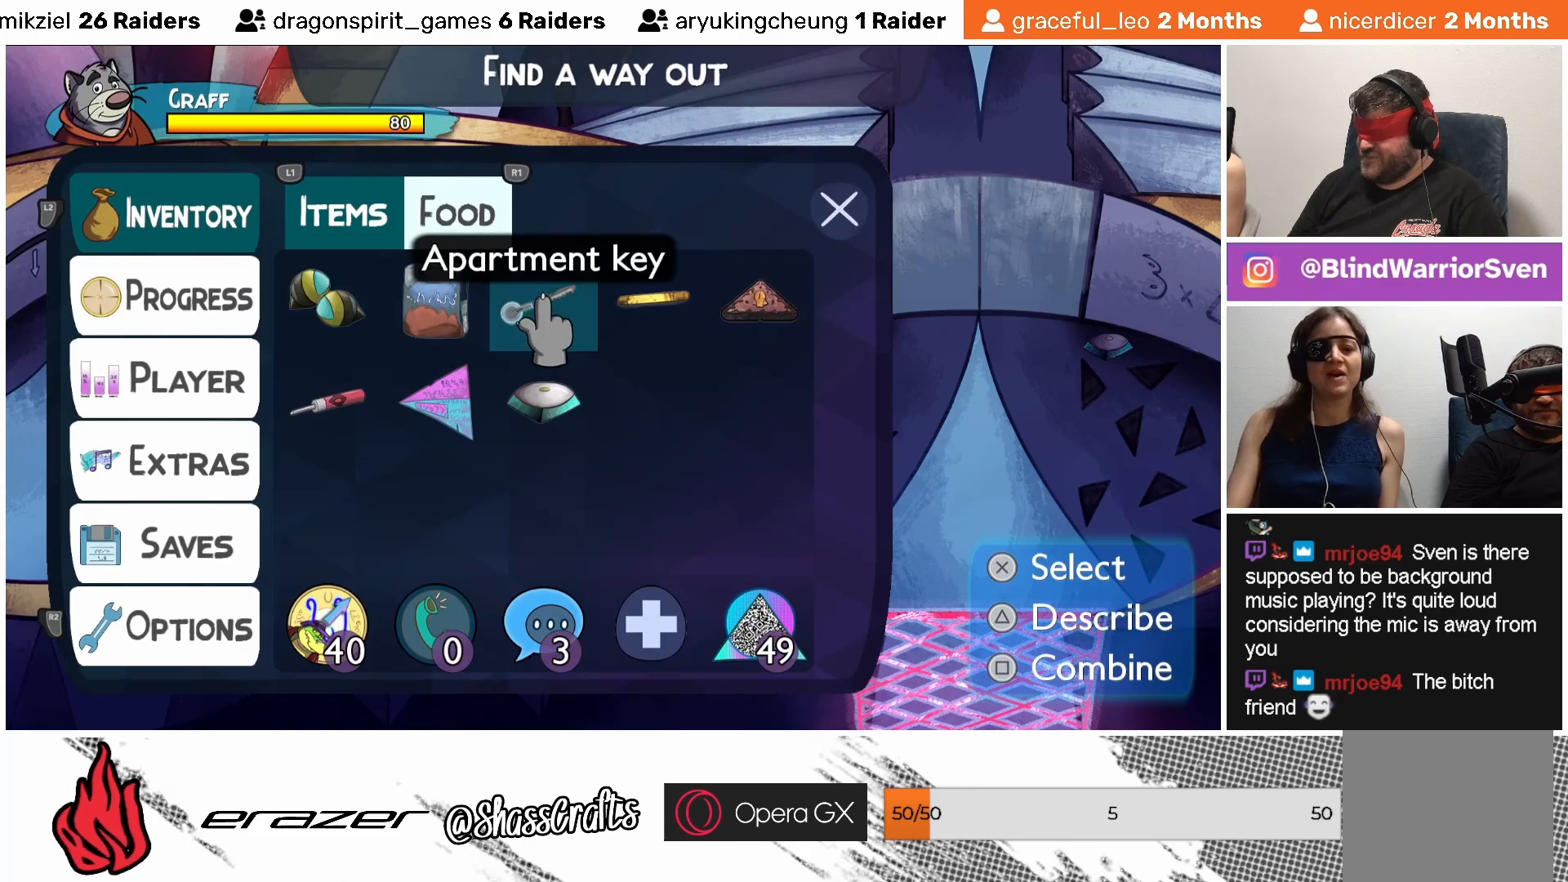
{"buttons": [], "left_stick": "center", "events": [[67, "DPAD_DOWN", "up"]]}
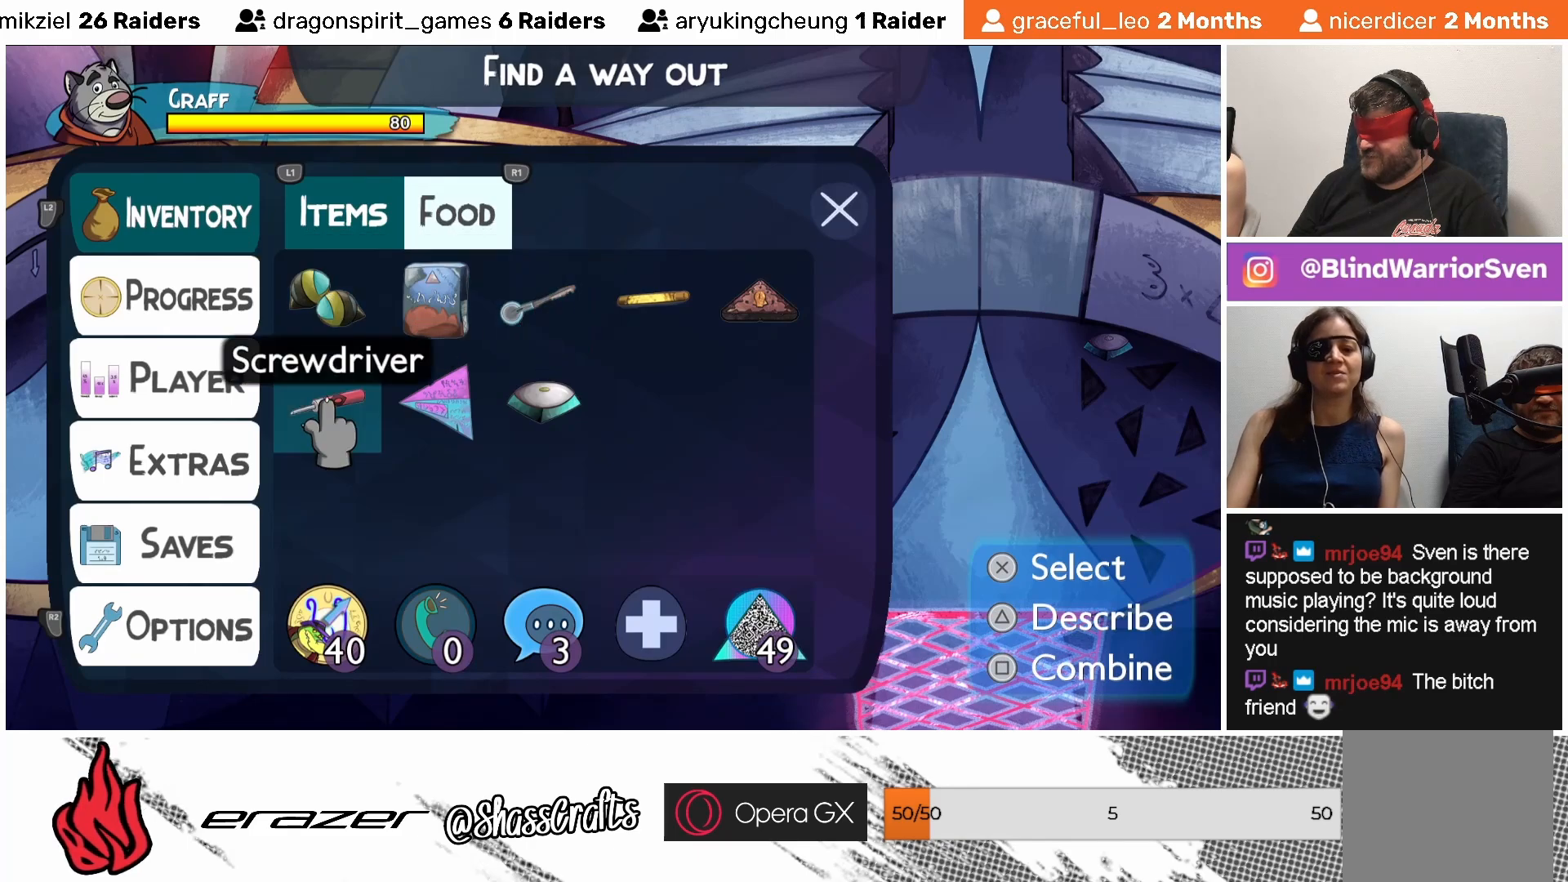
{"buttons": [], "left_stick": "center", "events": []}
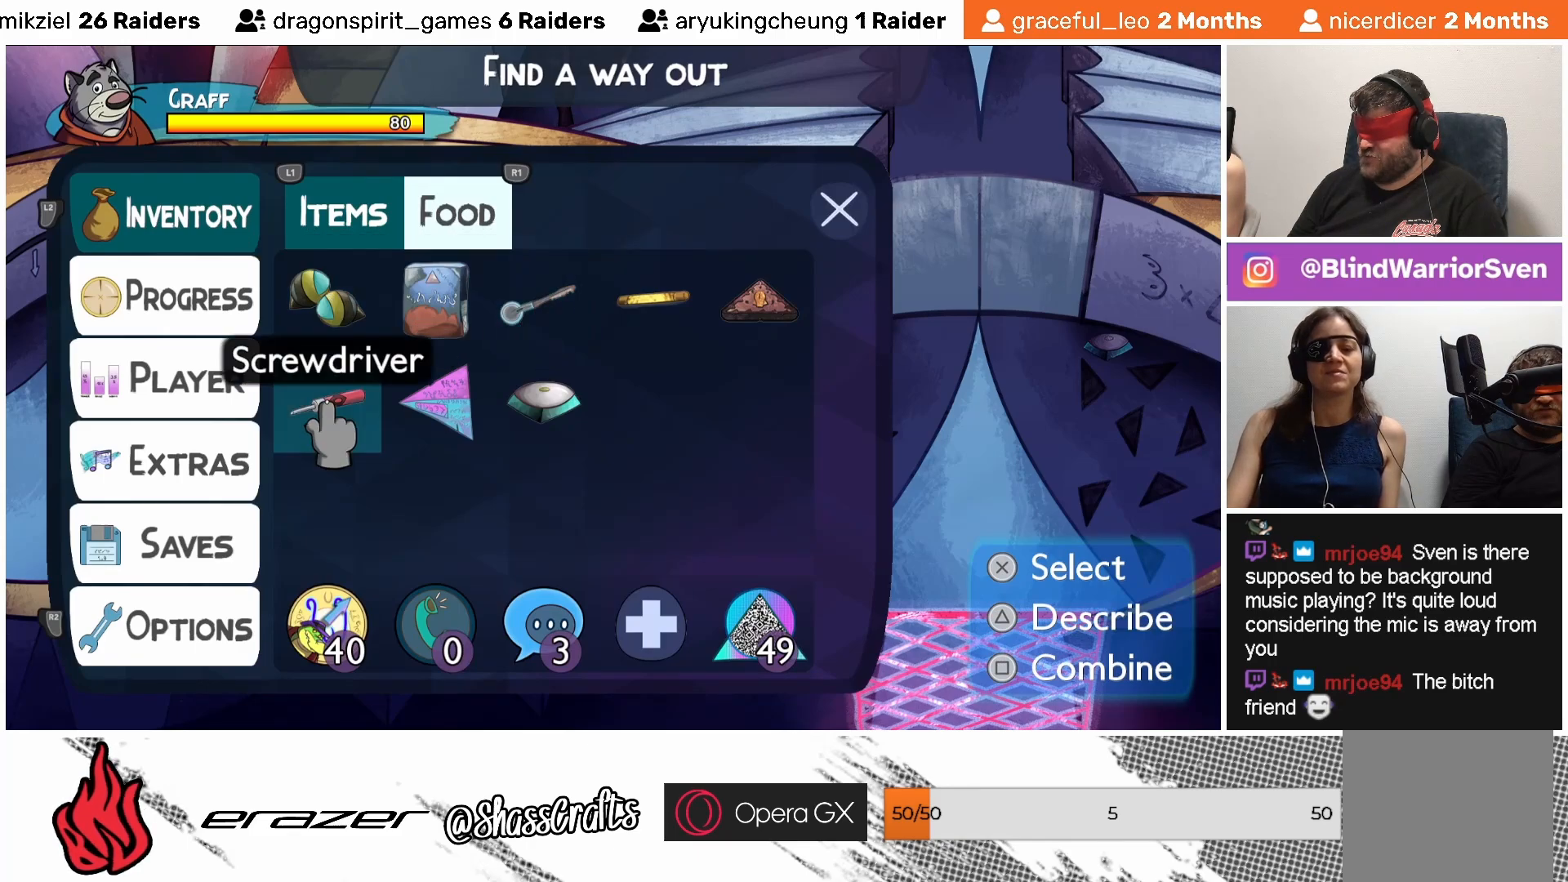
{"buttons": [], "left_stick": "center", "events": [[283, "DPAD_RIGHT", "down"], [333, "DPAD_RIGHT", "up"]]}
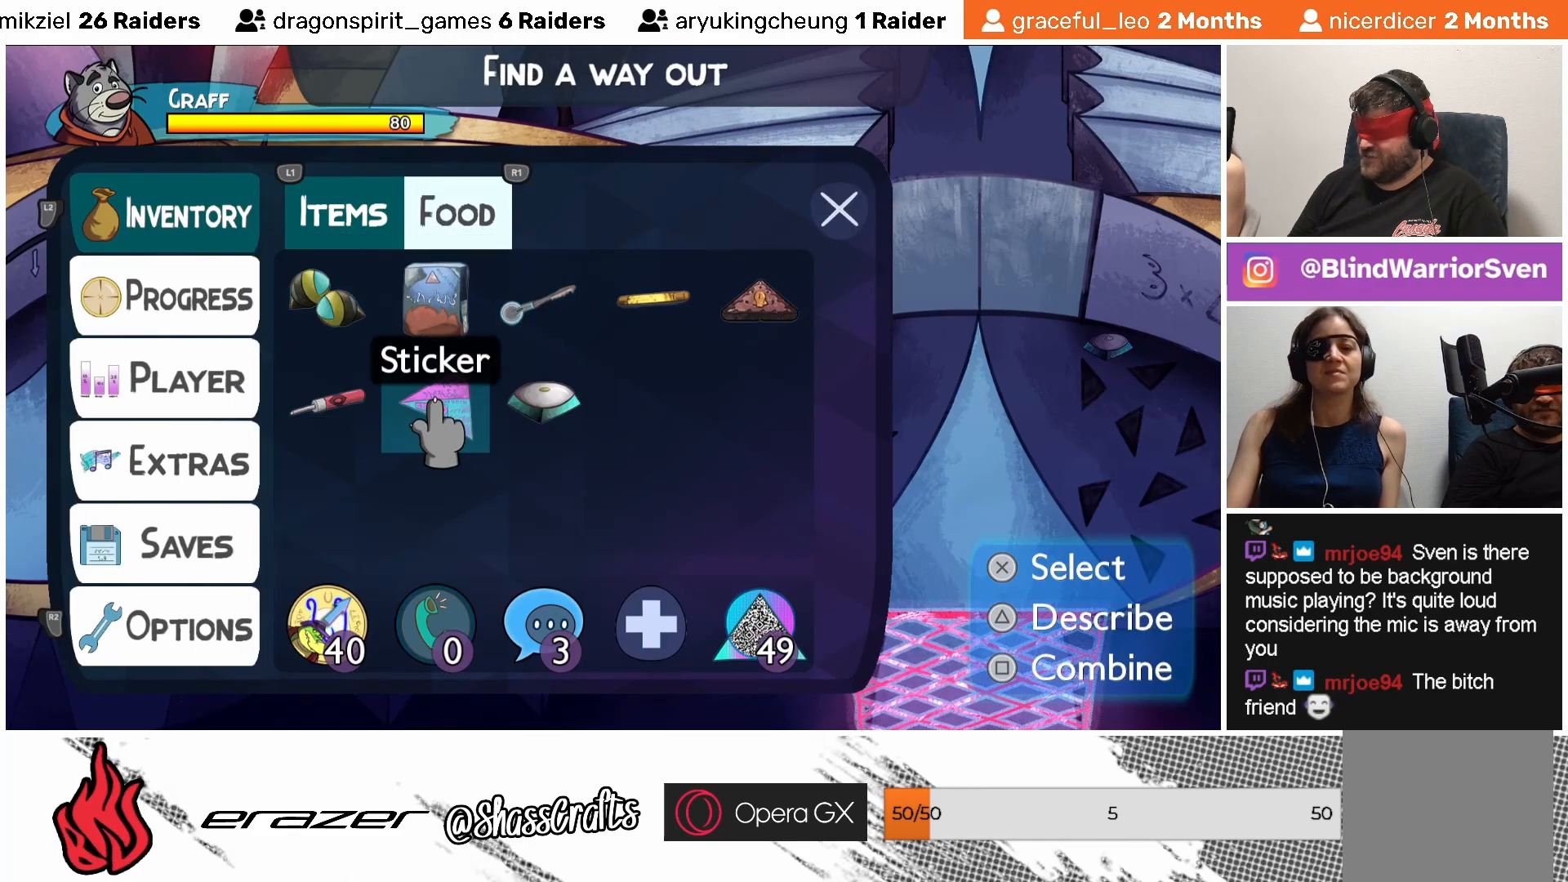
{"buttons": [], "left_stick": "center", "events": []}
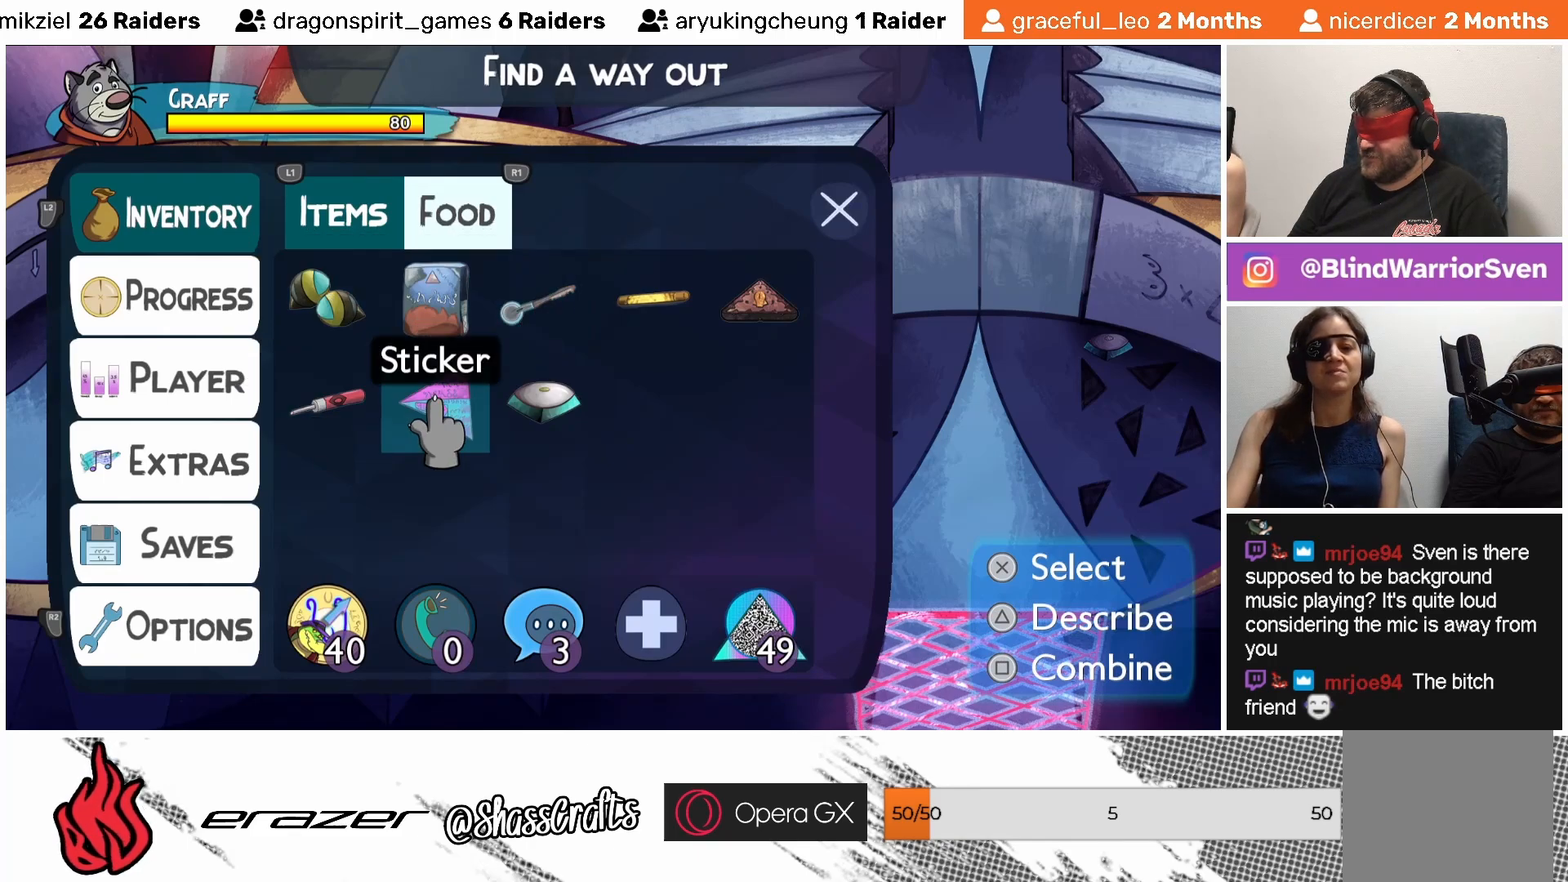
{"buttons": [], "left_stick": "center", "events": [[83, "DPAD_RIGHT", "down"], [167, "DPAD_RIGHT", "up"]]}
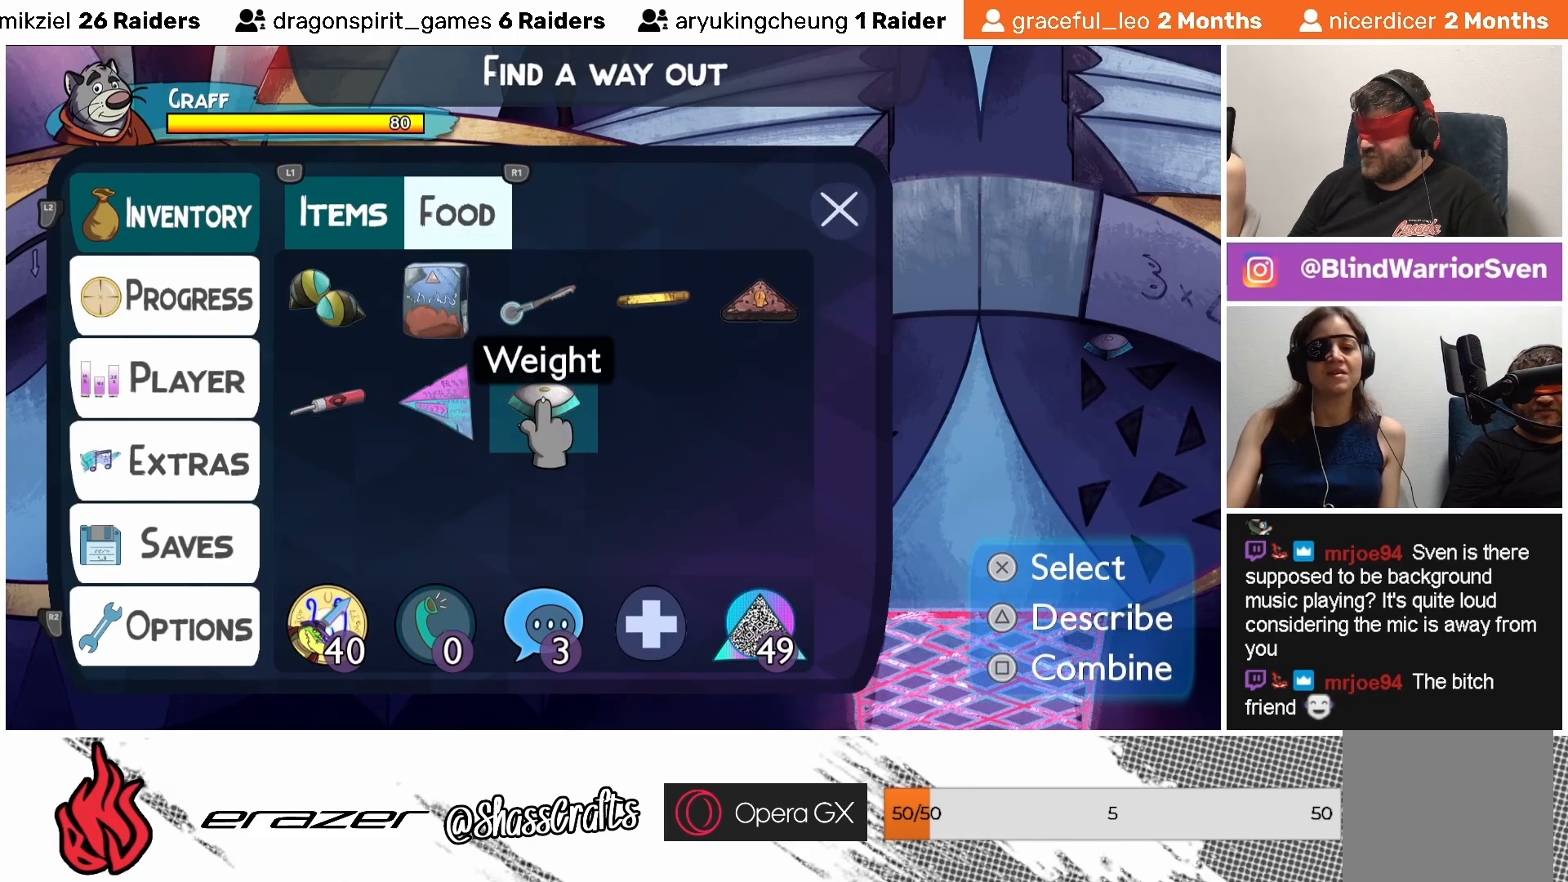
{"buttons": [], "left_stick": "center", "events": [[233, "SQUARE", "down"], [317, "SQUARE", "up"]]}
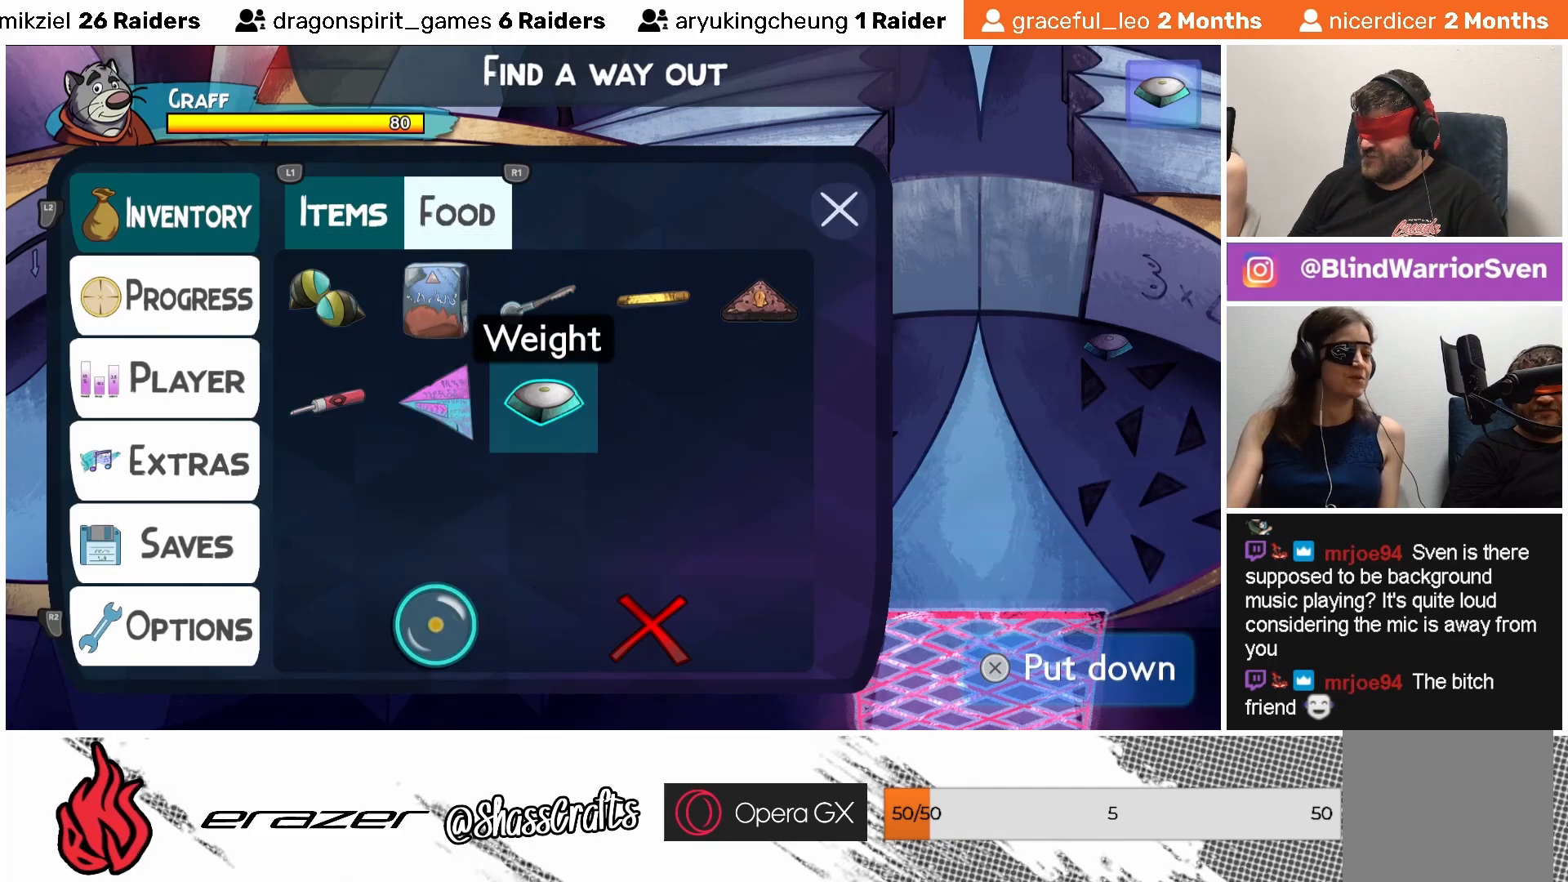
{"buttons": [], "left_stick": "center", "events": []}
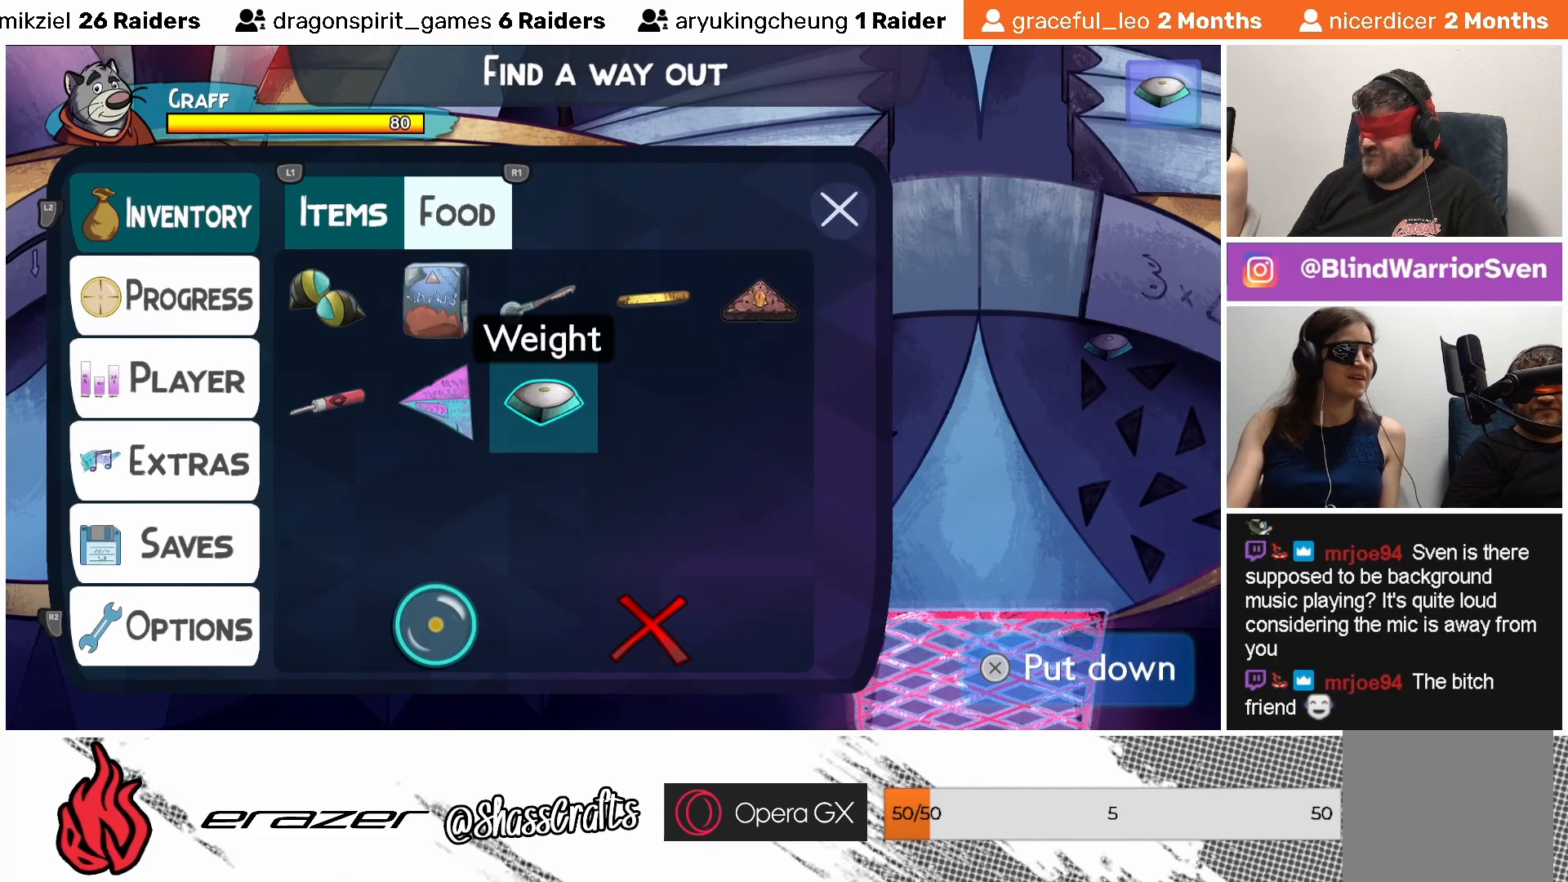
{"buttons": [], "left_stick": "center", "events": []}
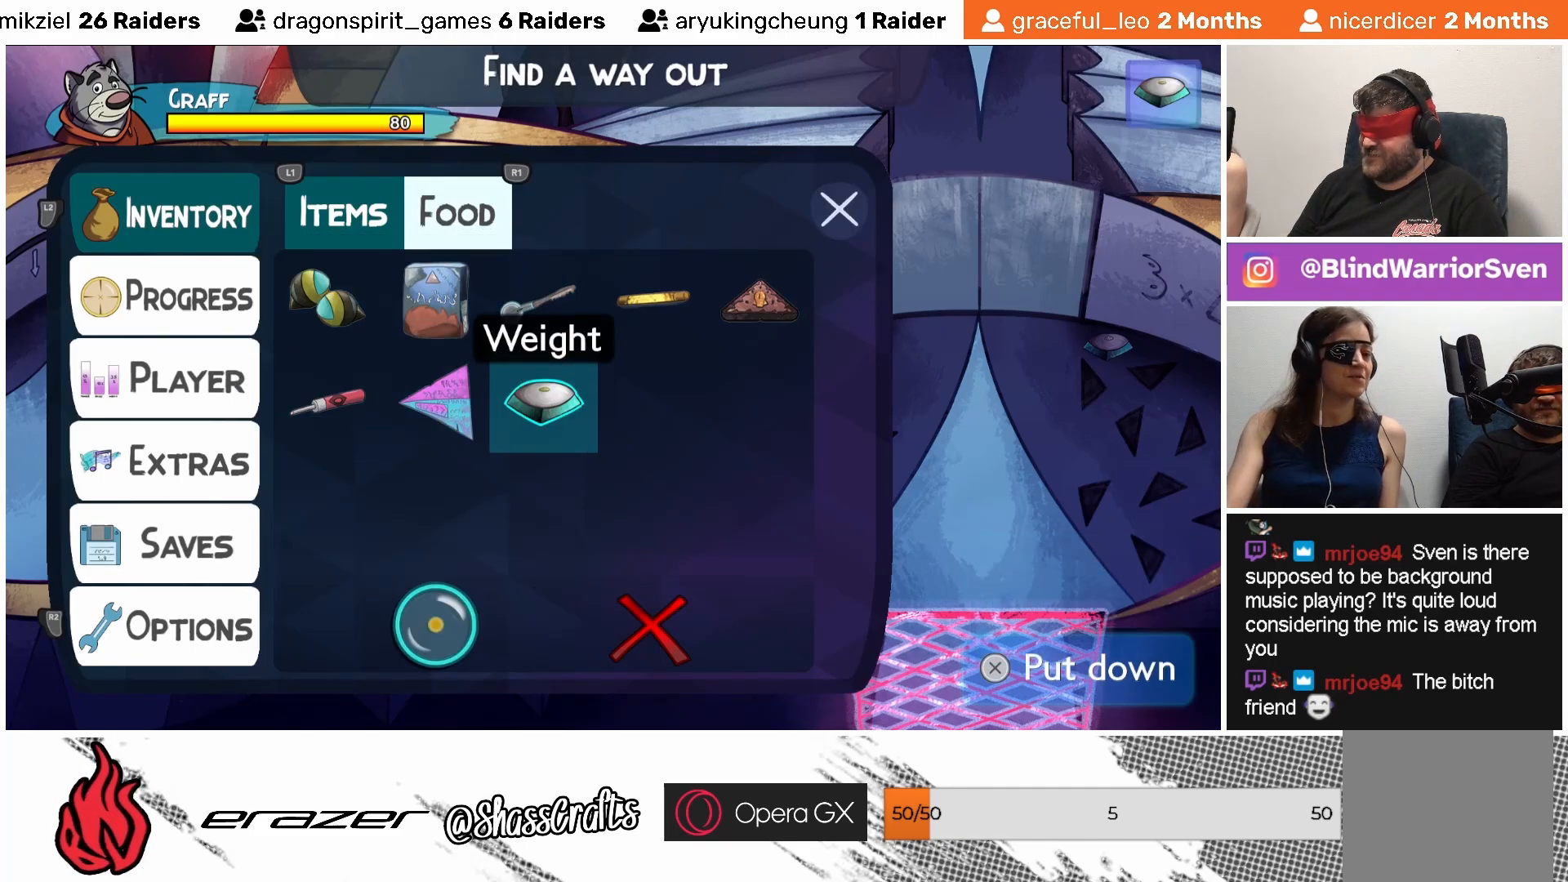
{"buttons": ["CIRCLE"], "left_stick": "center", "events": [[117, "CIRCLE", "down"], [217, "CIRCLE", "up"], [317, "CIRCLE", "down"], [383, "CIRCLE", "up"], [483, "CIRCLE", "down"]]}
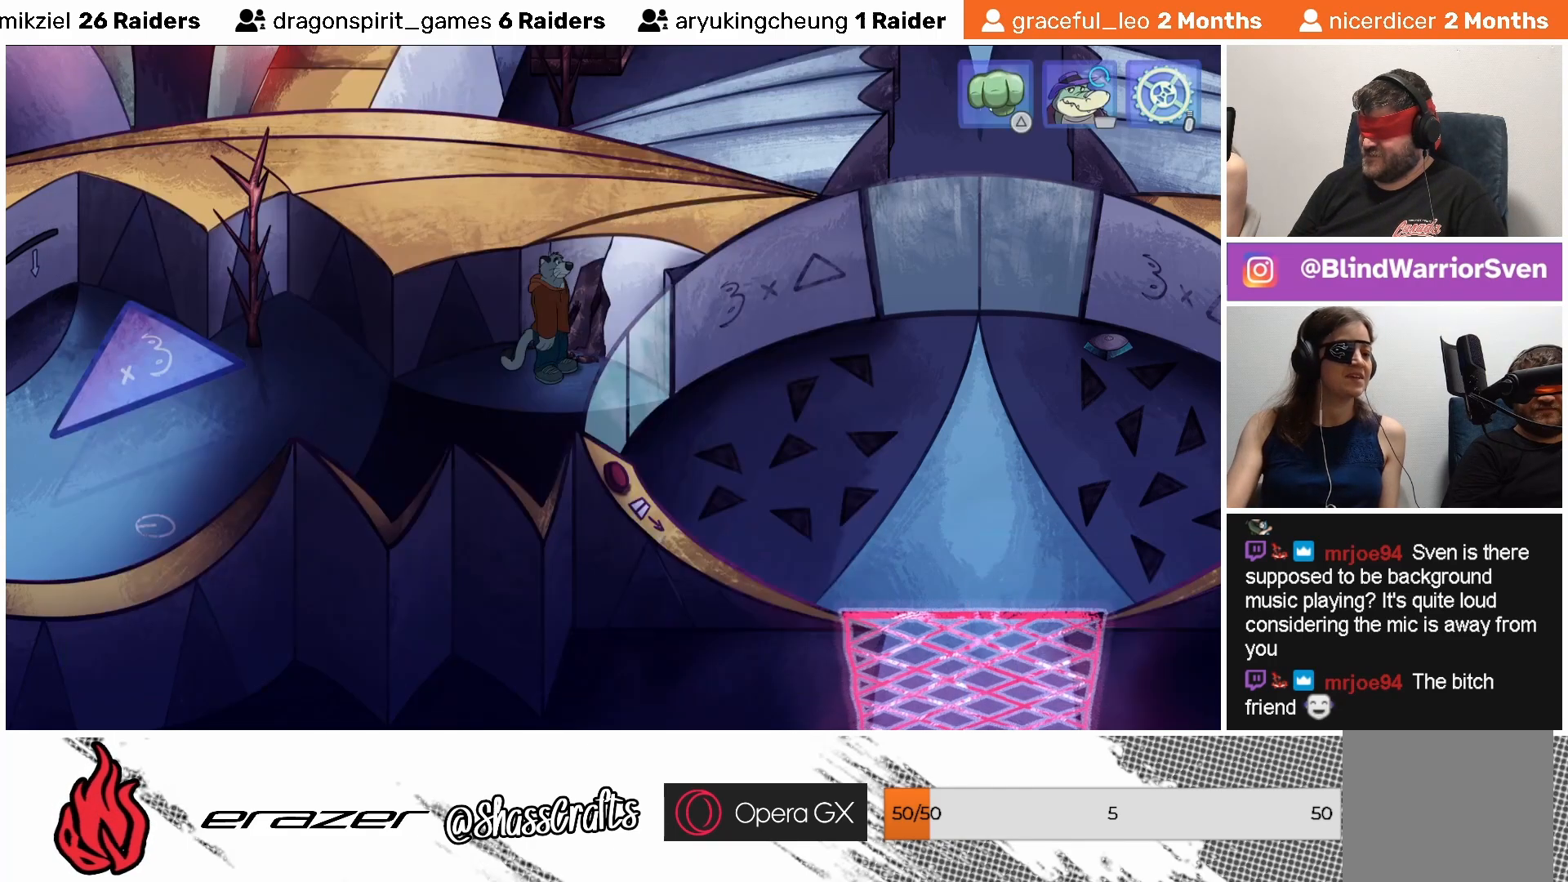
{"buttons": [], "left_stick": "center", "events": [[83, "CIRCLE", "up"]]}
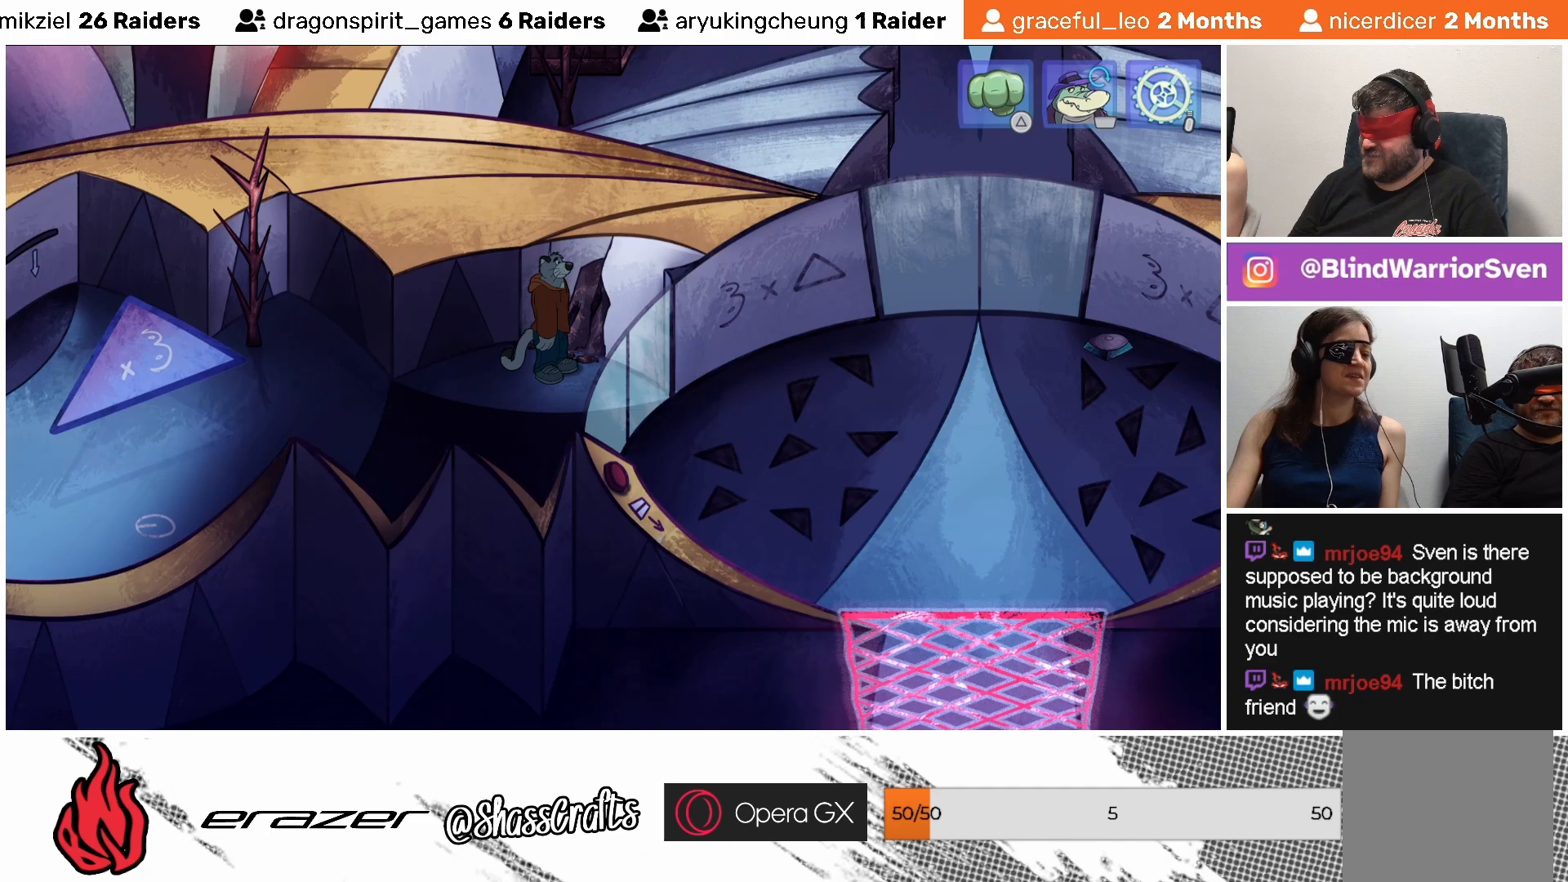
{"buttons": [], "left_stick": "center", "events": [[167, "START", "down"], [283, "START", "up"]]}
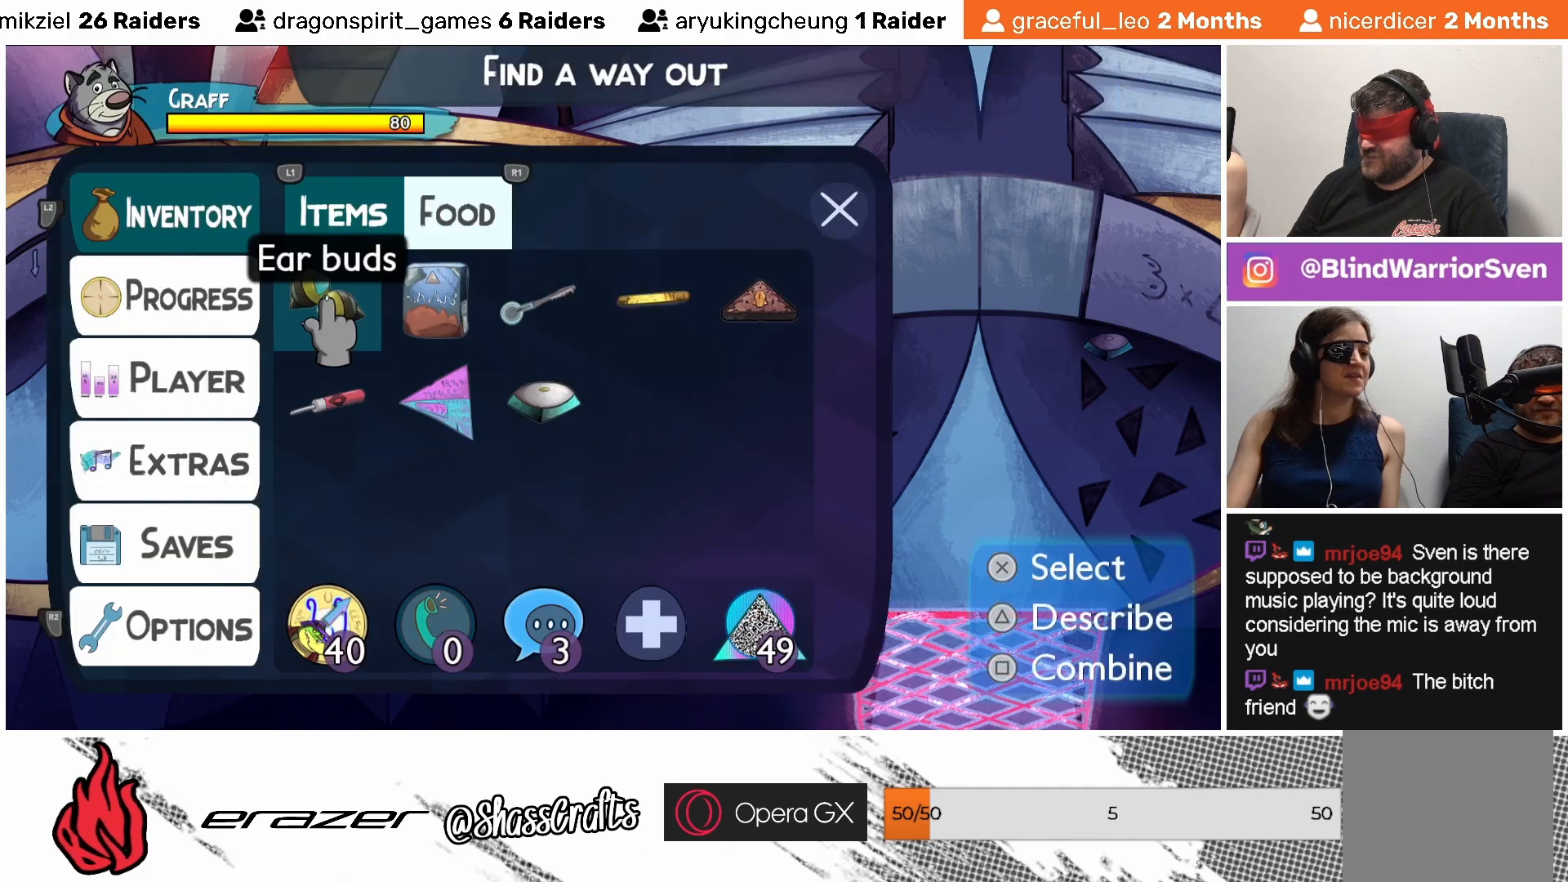
{"buttons": ["START"], "left_stick": "center", "events": [[483, "START", "down"]]}
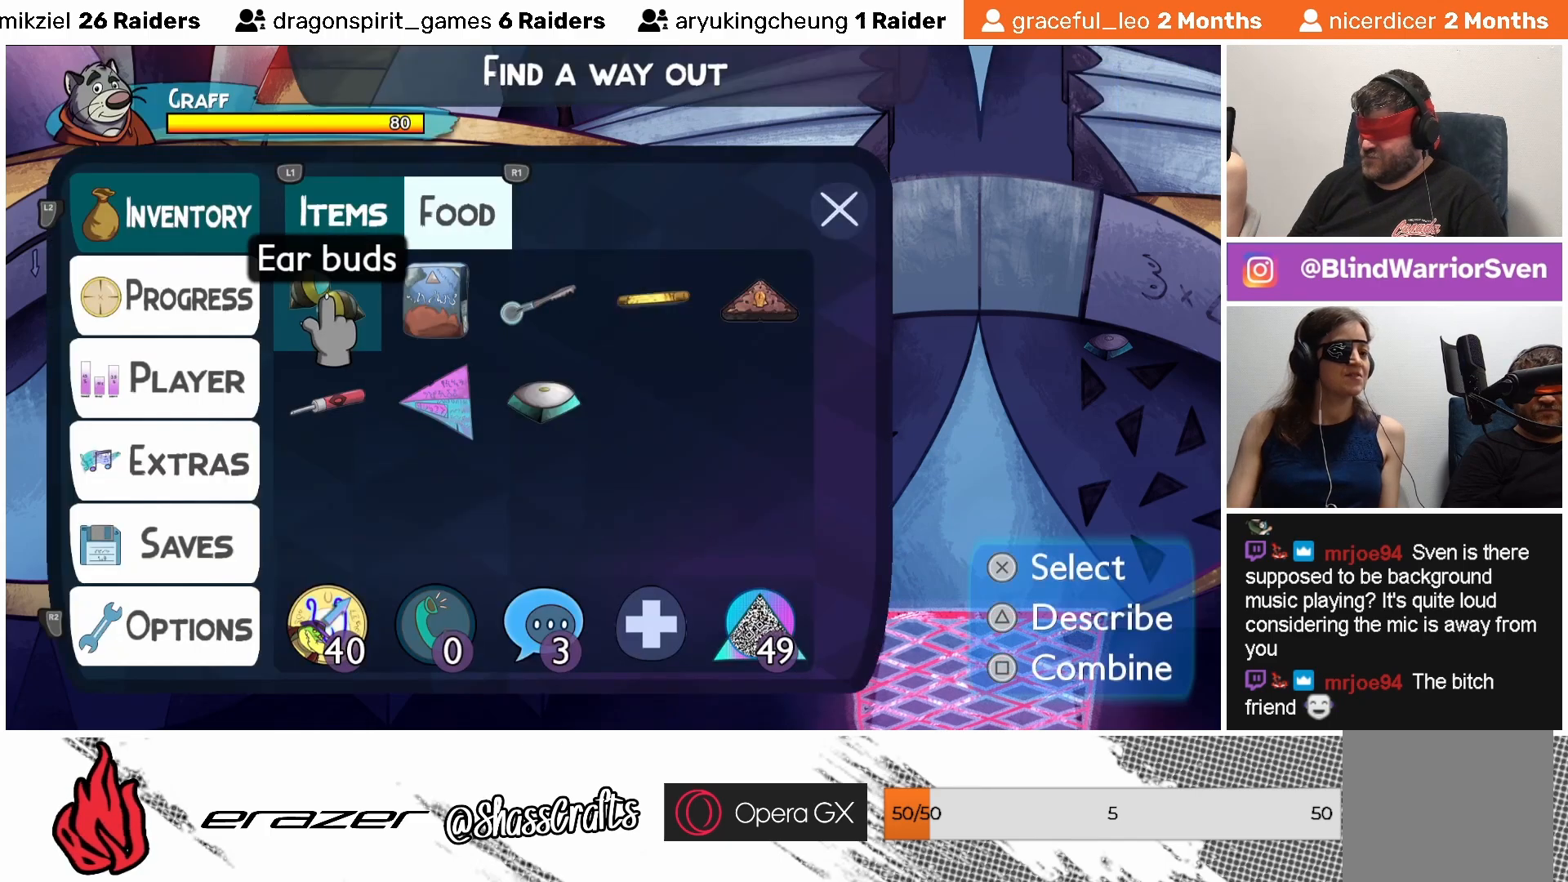
{"buttons": [], "left_stick": "center", "events": [[117, "START", "up"]]}
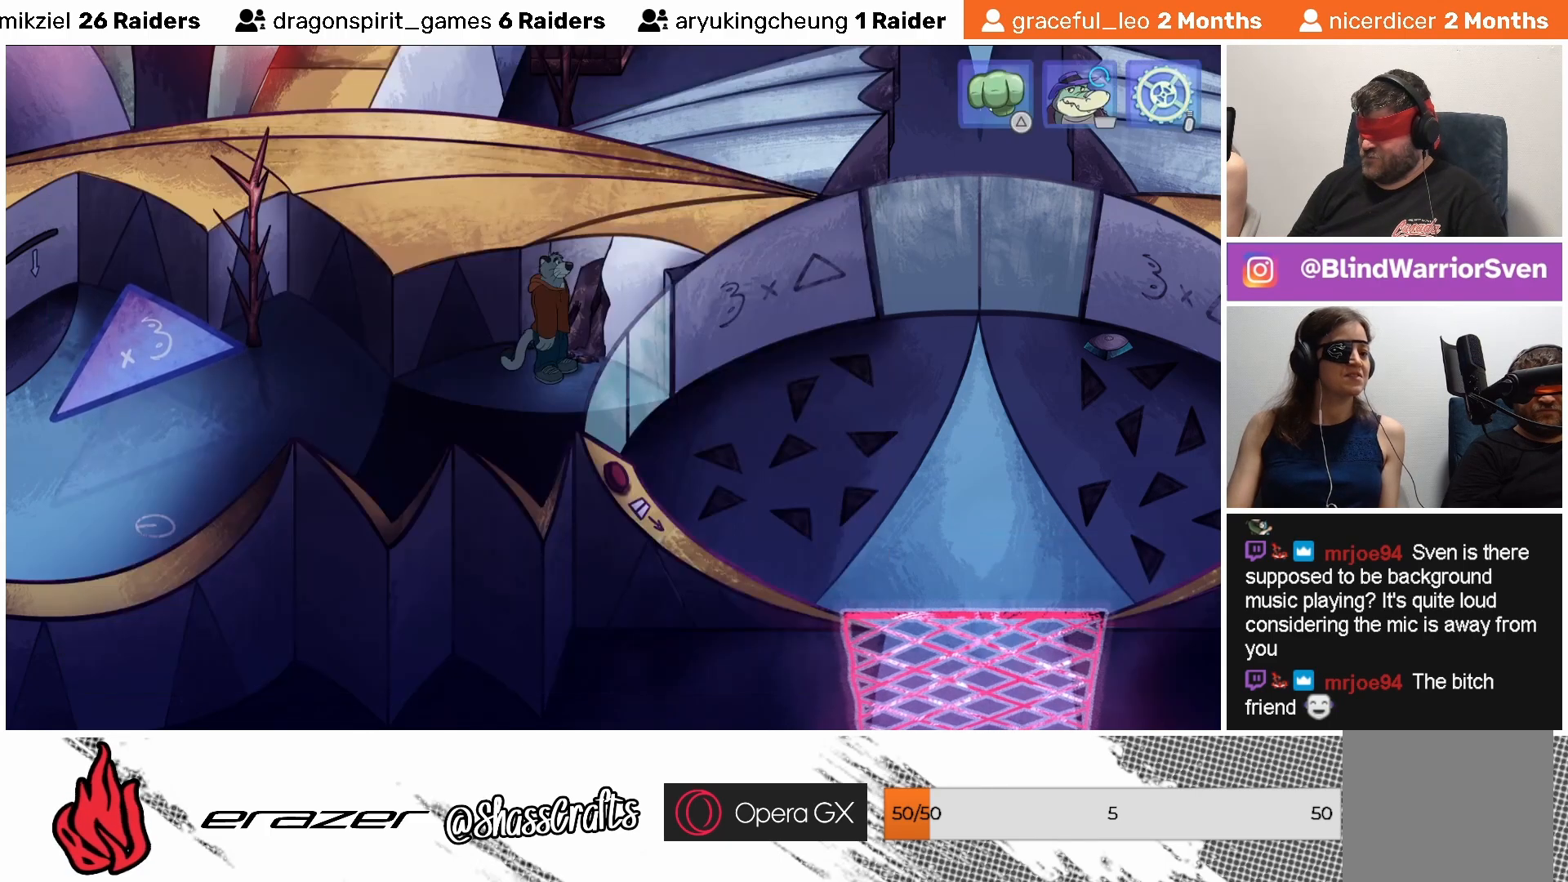
{"buttons": [], "left_stick": "center", "events": [[333, "CIRCLE", "down"], [433, "CIRCLE", "up"]]}
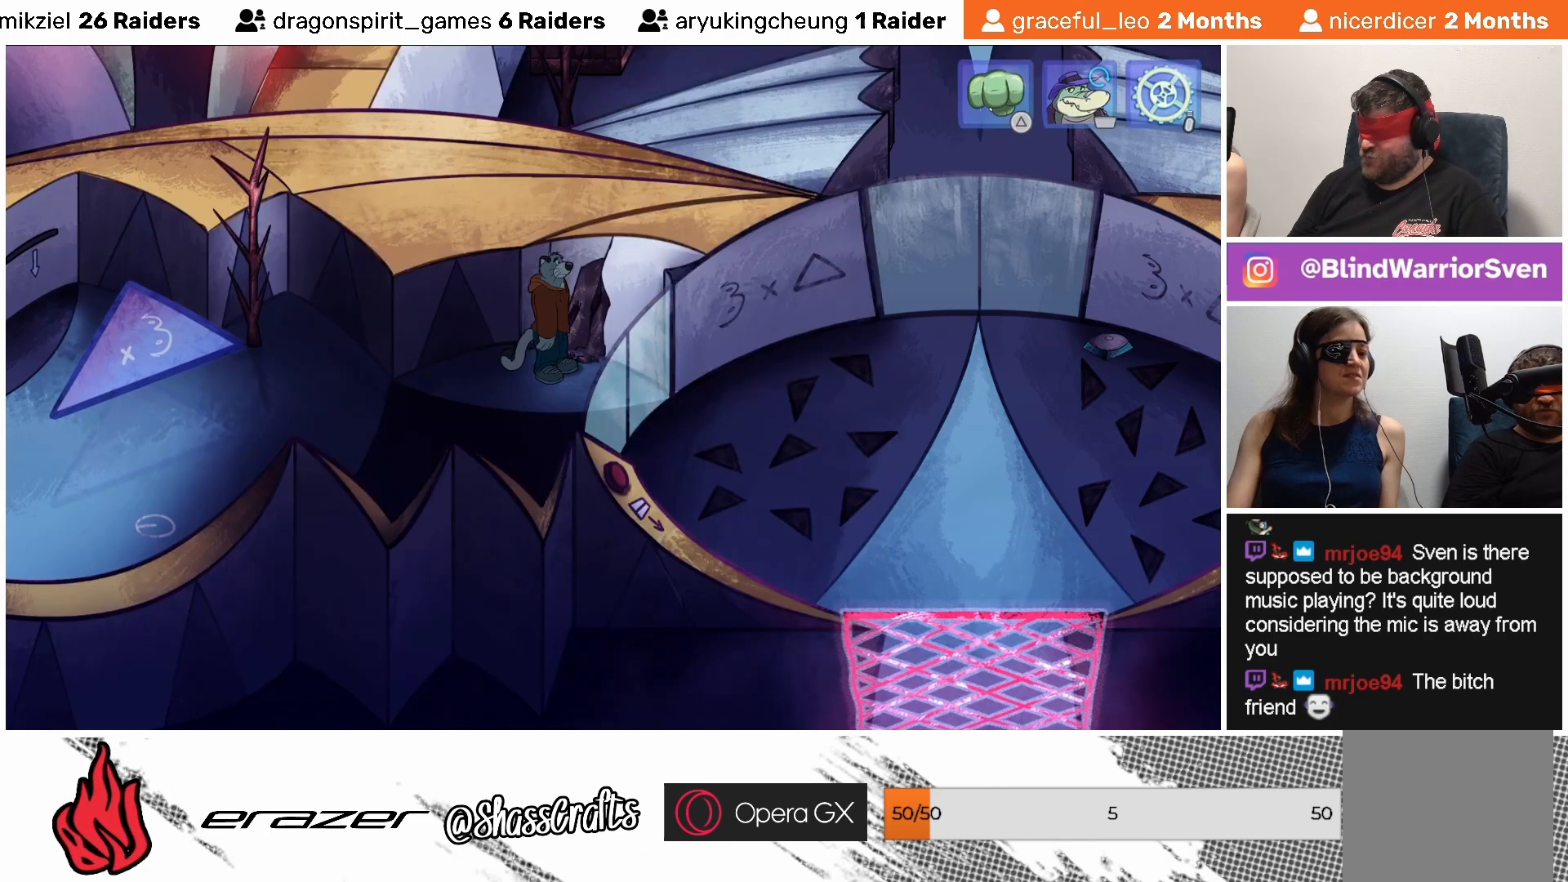
{"buttons": ["CIRCLE"], "left_stick": "center", "events": [[267, "CIRCLE", "down"], [333, "CIRCLE", "up"], [467, "CIRCLE", "down"]]}
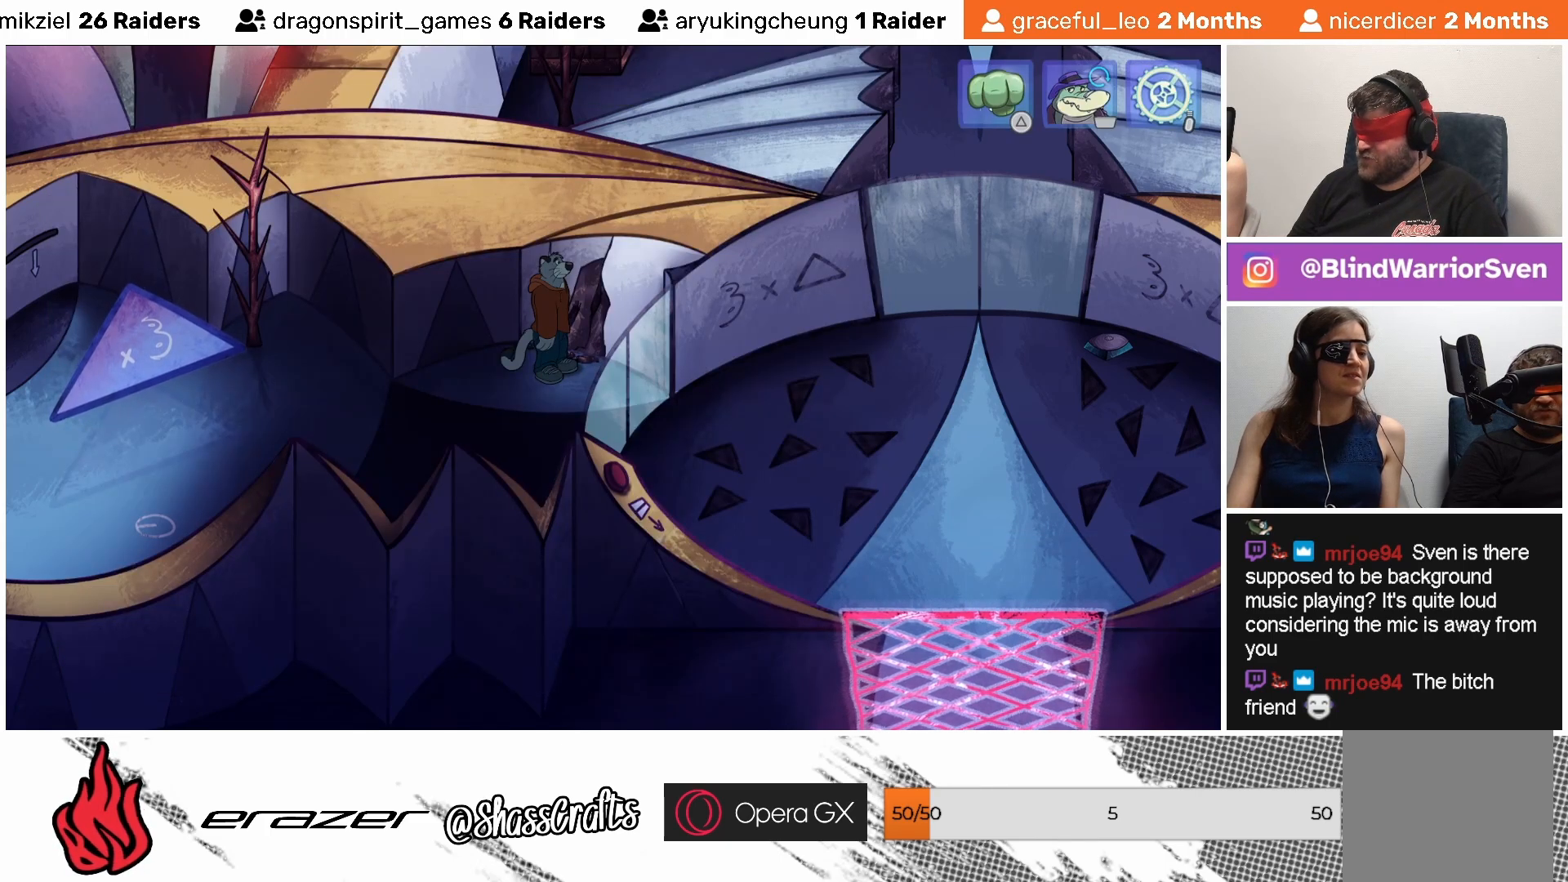
{"buttons": [], "left_stick": "center", "events": [[33, "CIRCLE", "up"], [317, "TRIANGLE", "down"], [383, "TRIANGLE", "up"]]}
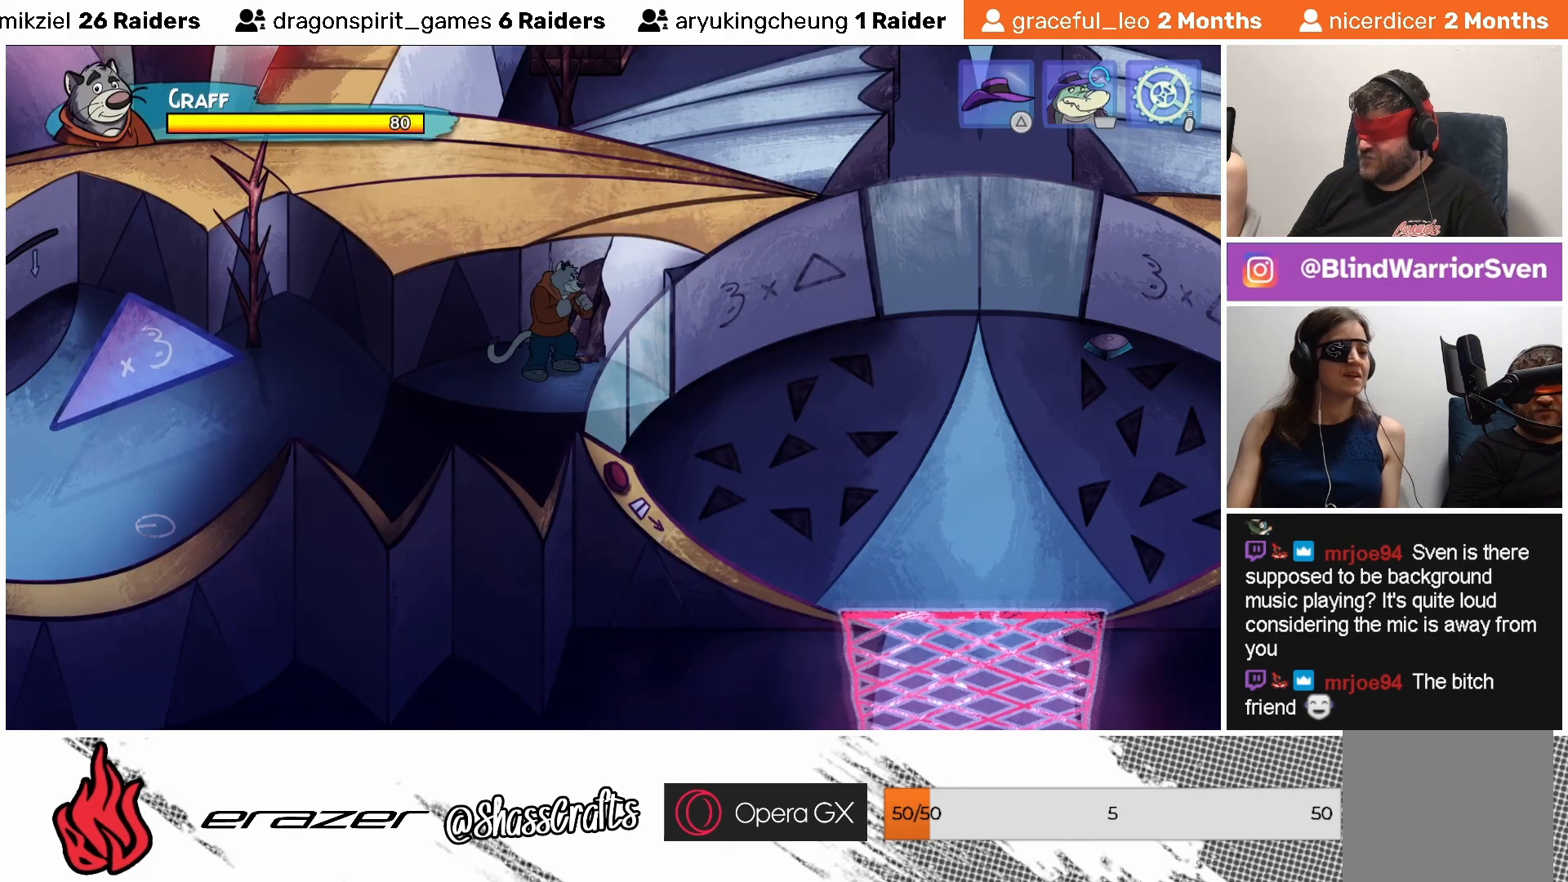
{"buttons": [], "left_stick": "center", "events": []}
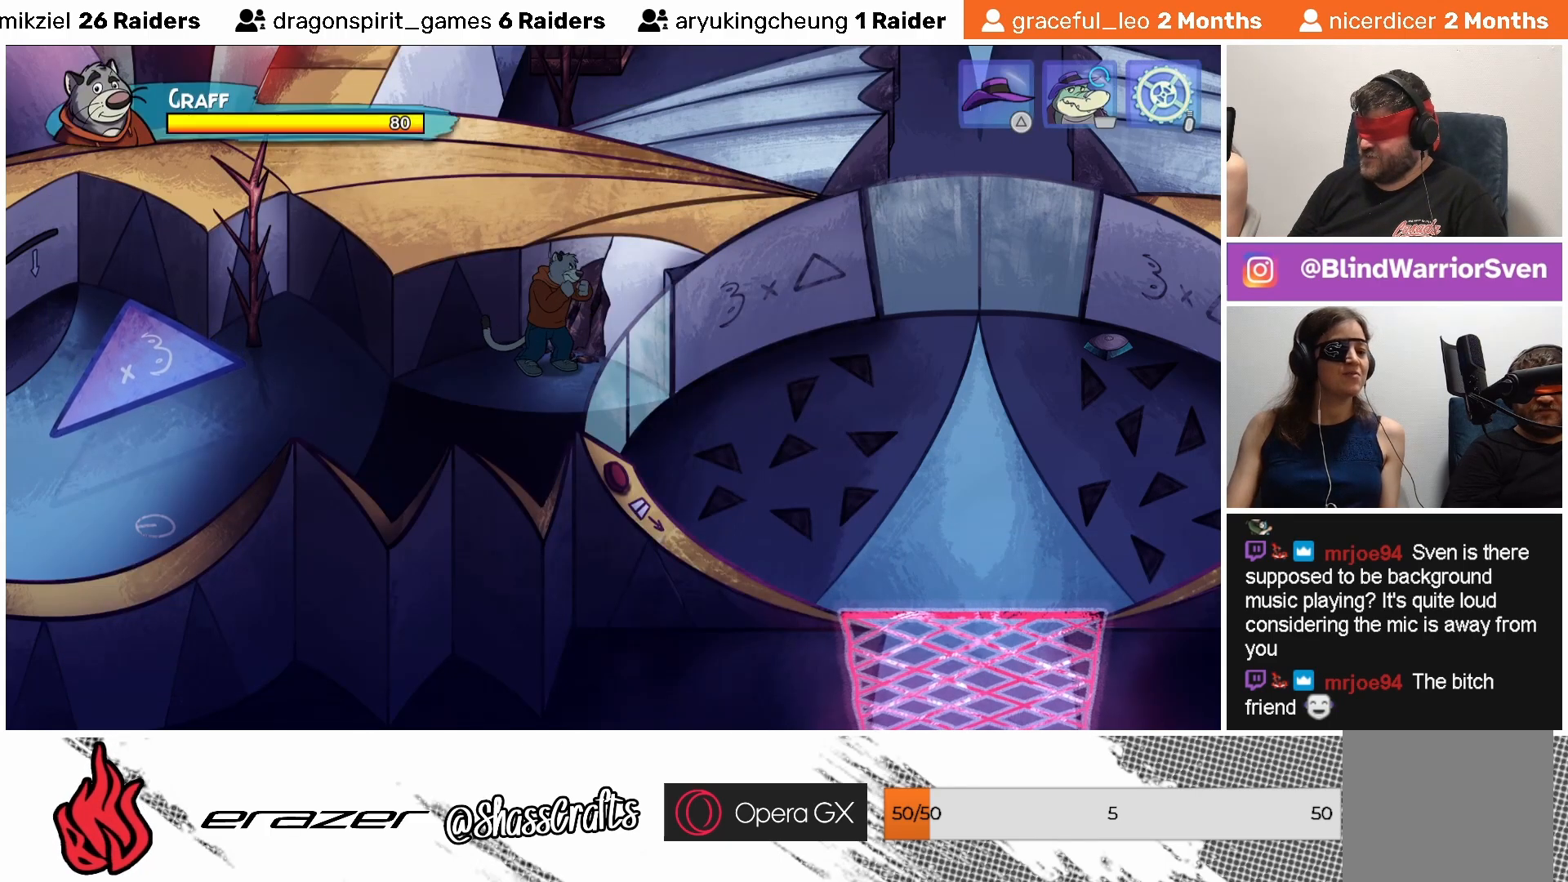
{"buttons": [], "left_stick": "center", "events": []}
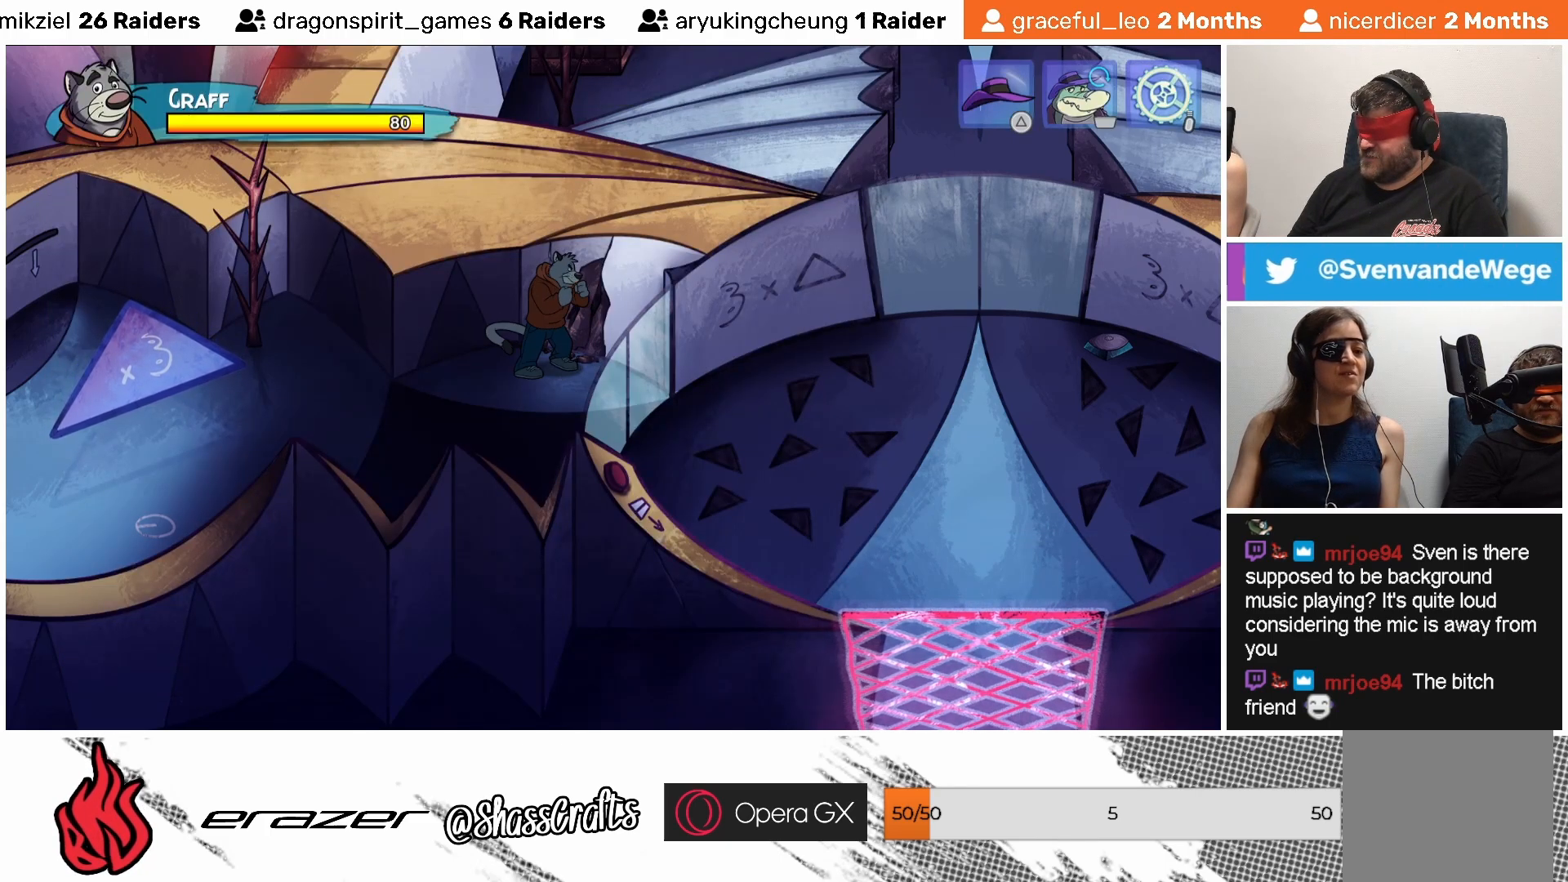
{"buttons": ["TRIANGLE"], "left_stick": "center", "events": [[433, "TRIANGLE", "down"]]}
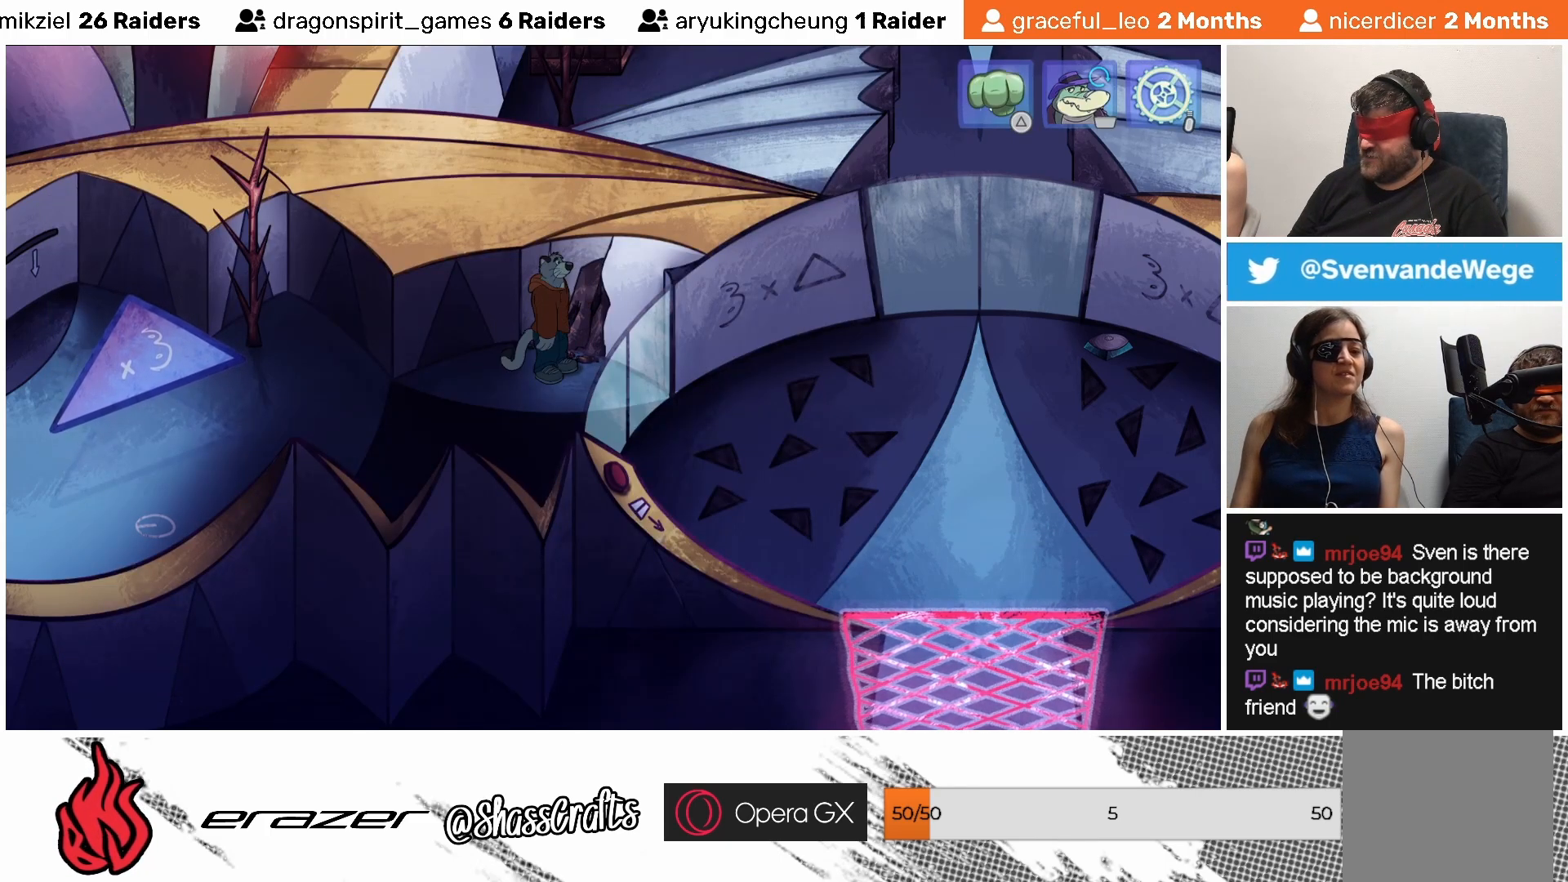
{"buttons": [], "left_stick": "center", "events": [[33, "TRIANGLE", "up"]]}
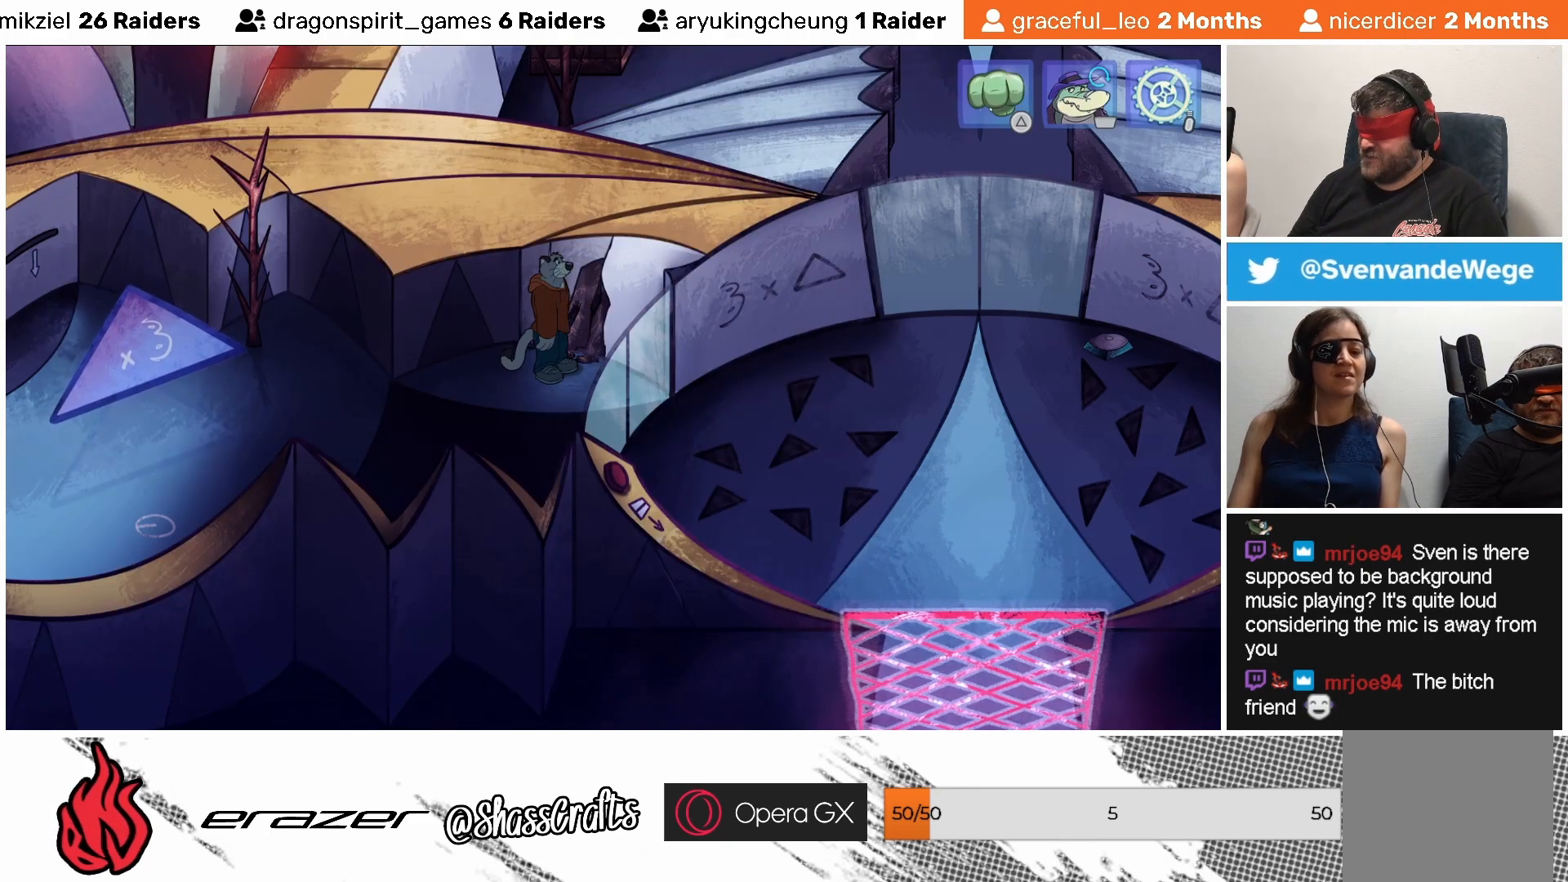
{"buttons": [], "left_stick": "center", "events": []}
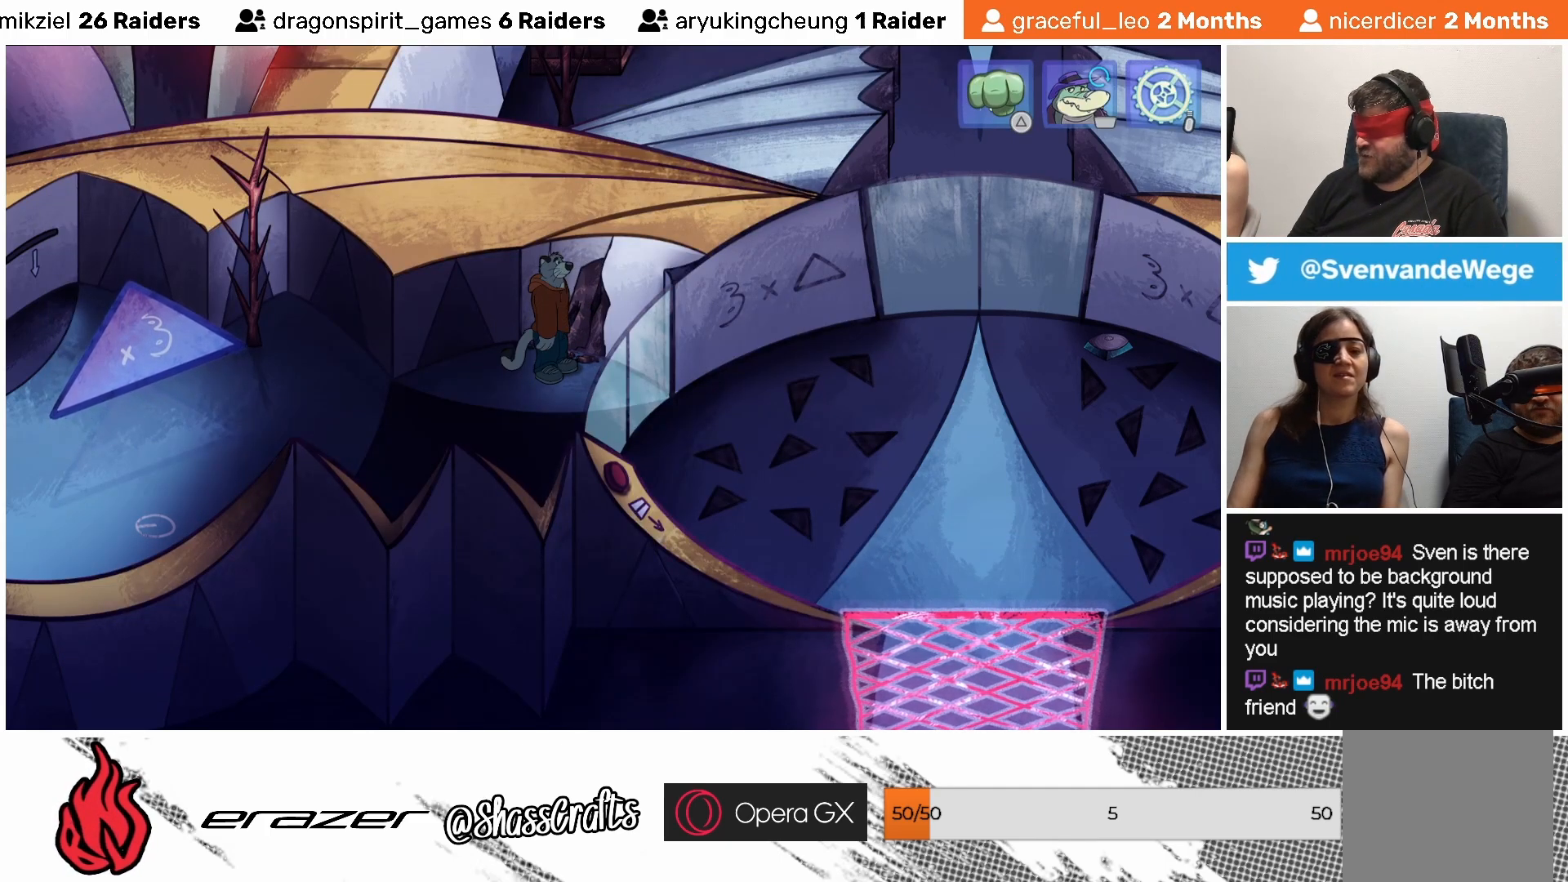
{"buttons": [], "left_stick": "center", "events": []}
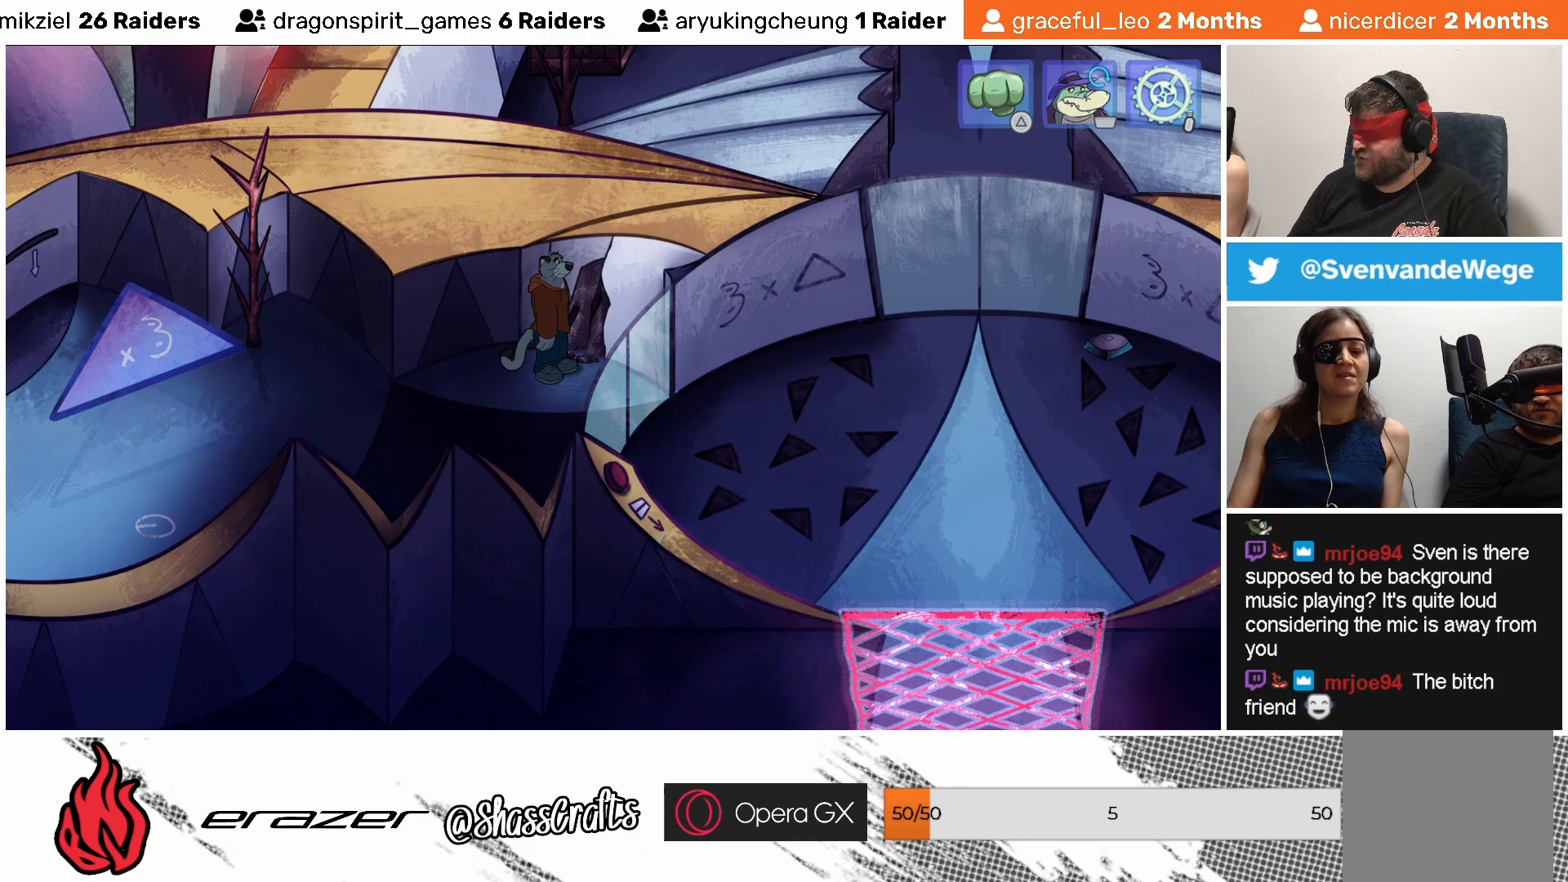
{"buttons": [], "left_stick": "center", "events": []}
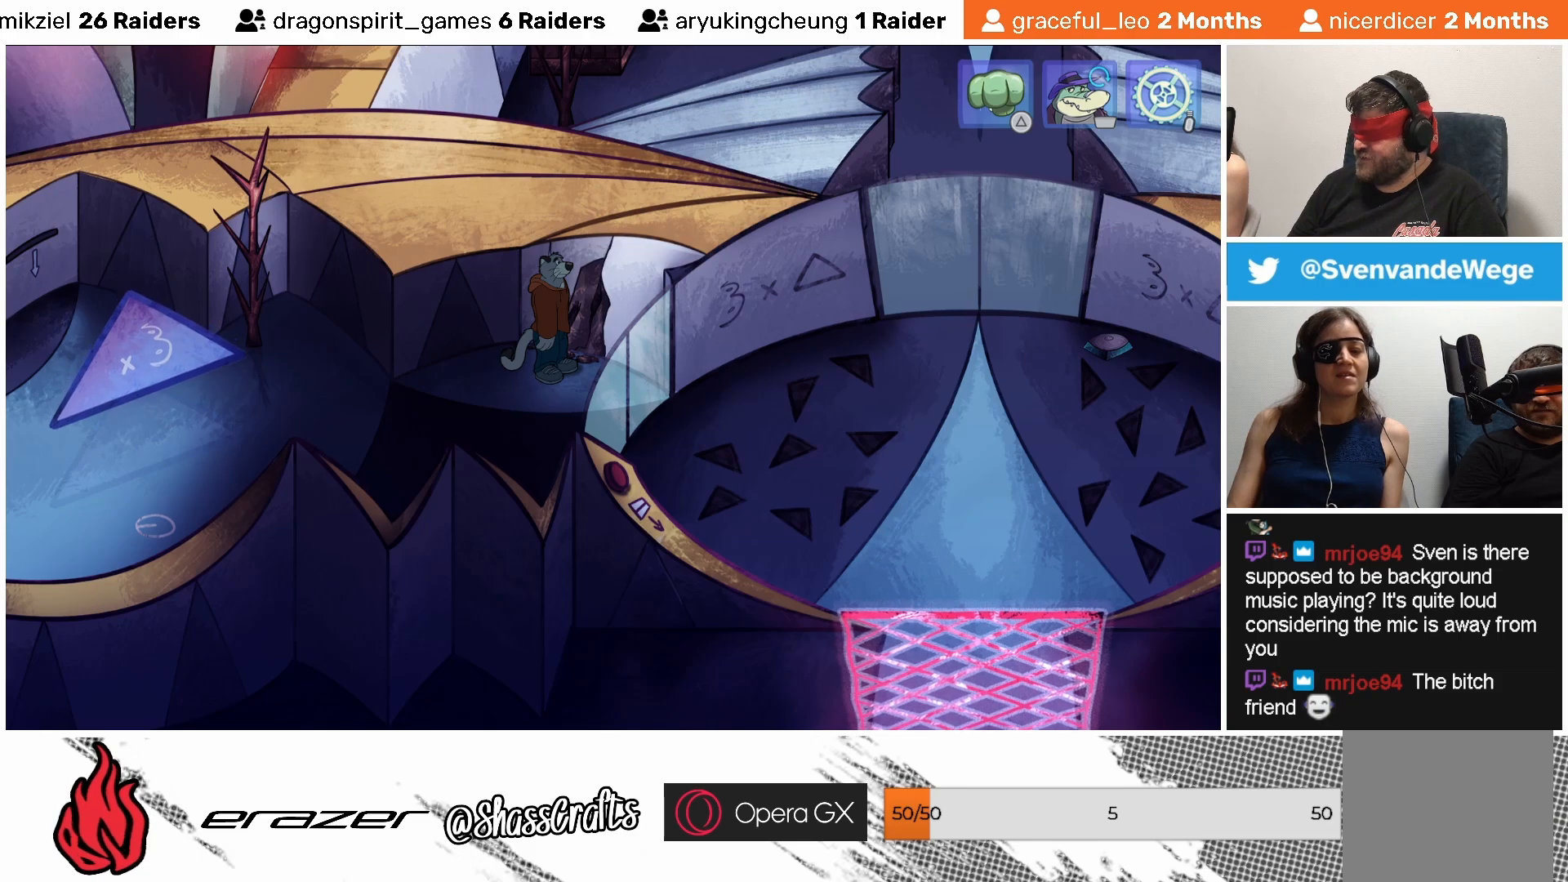
{"buttons": [], "left_stick": "center", "events": []}
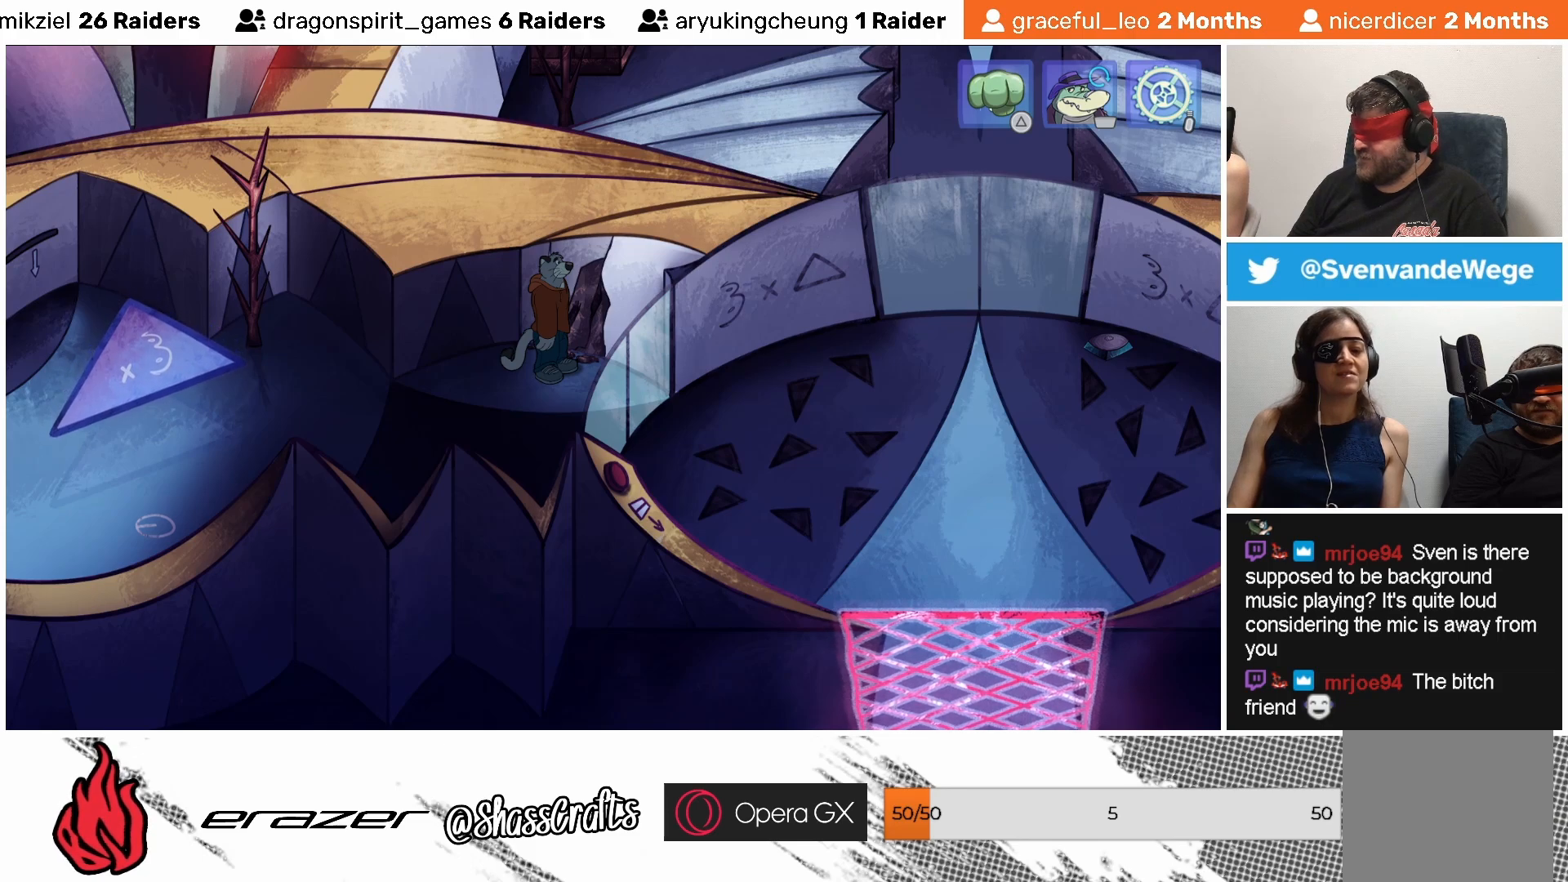
{"buttons": [], "left_stick": "center", "events": []}
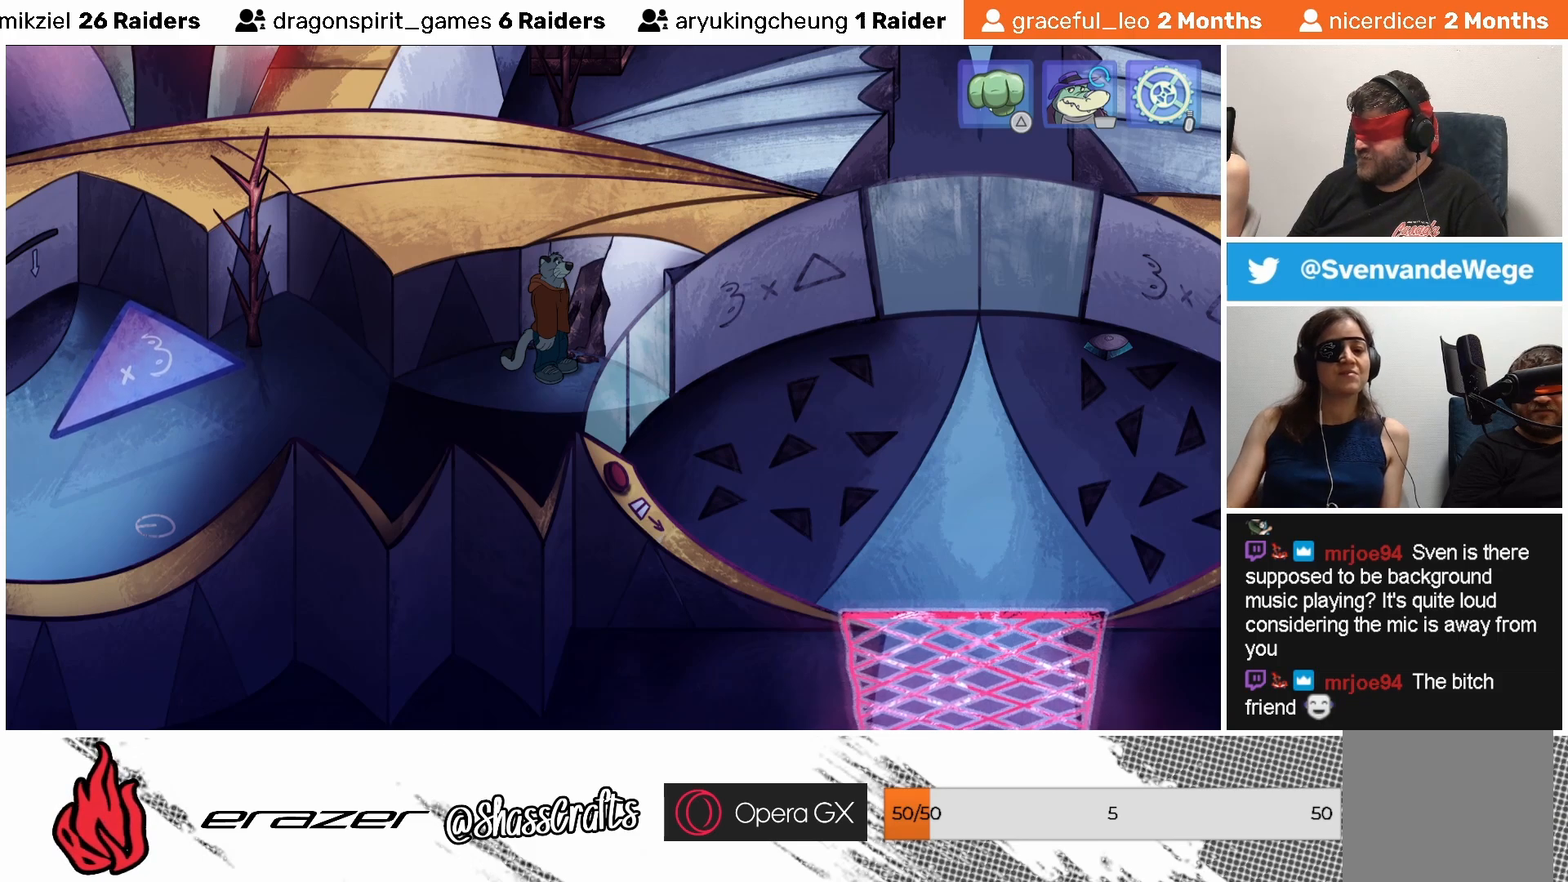
{"buttons": [], "left_stick": "center", "events": []}
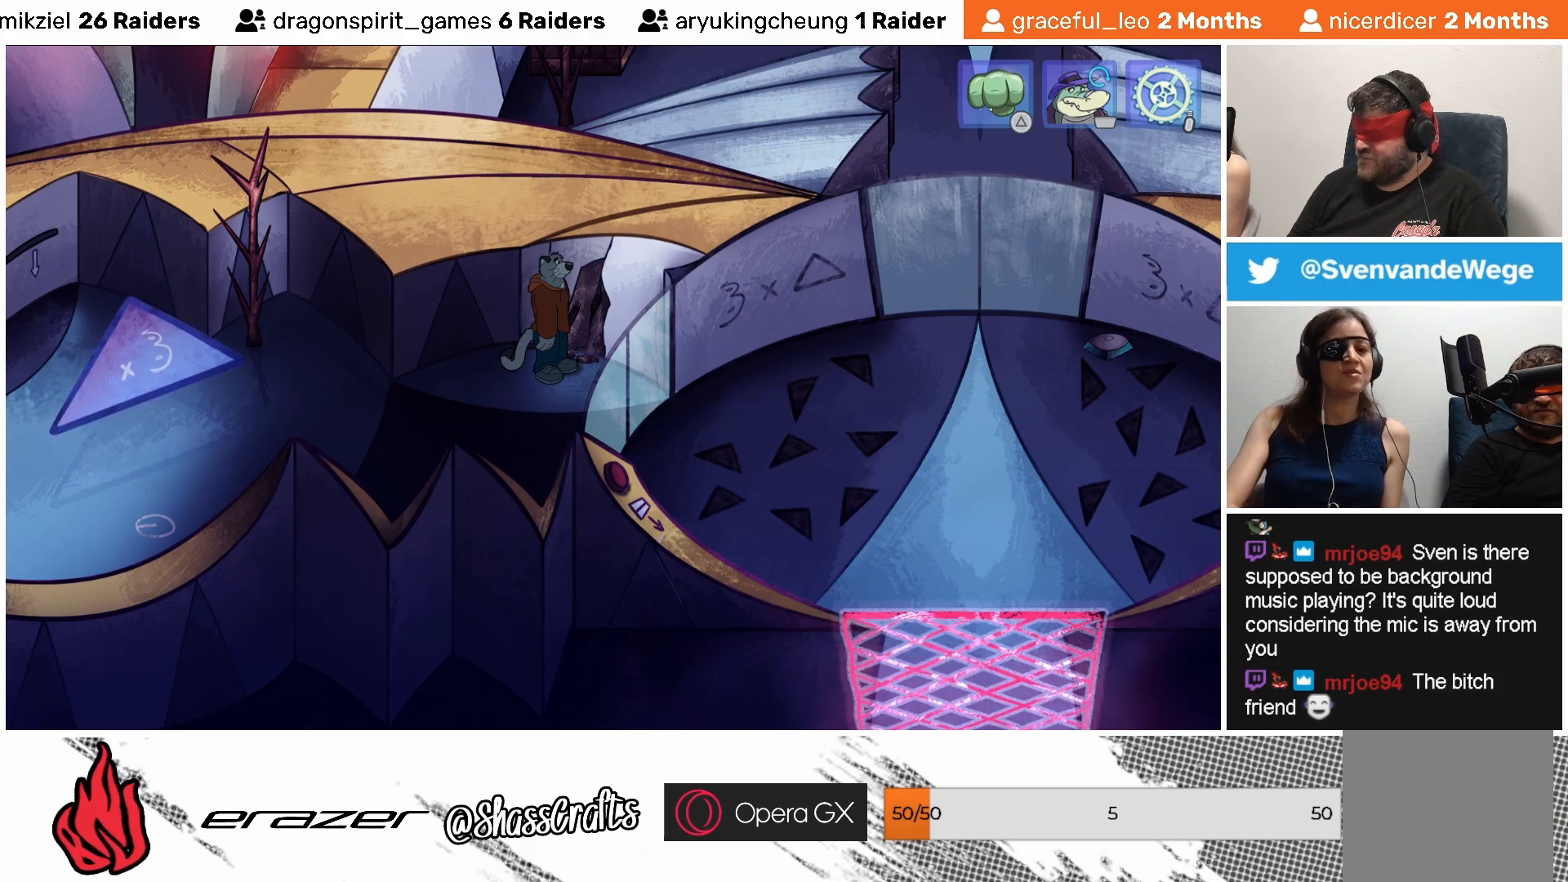
{"buttons": [], "left_stick": "center", "events": []}
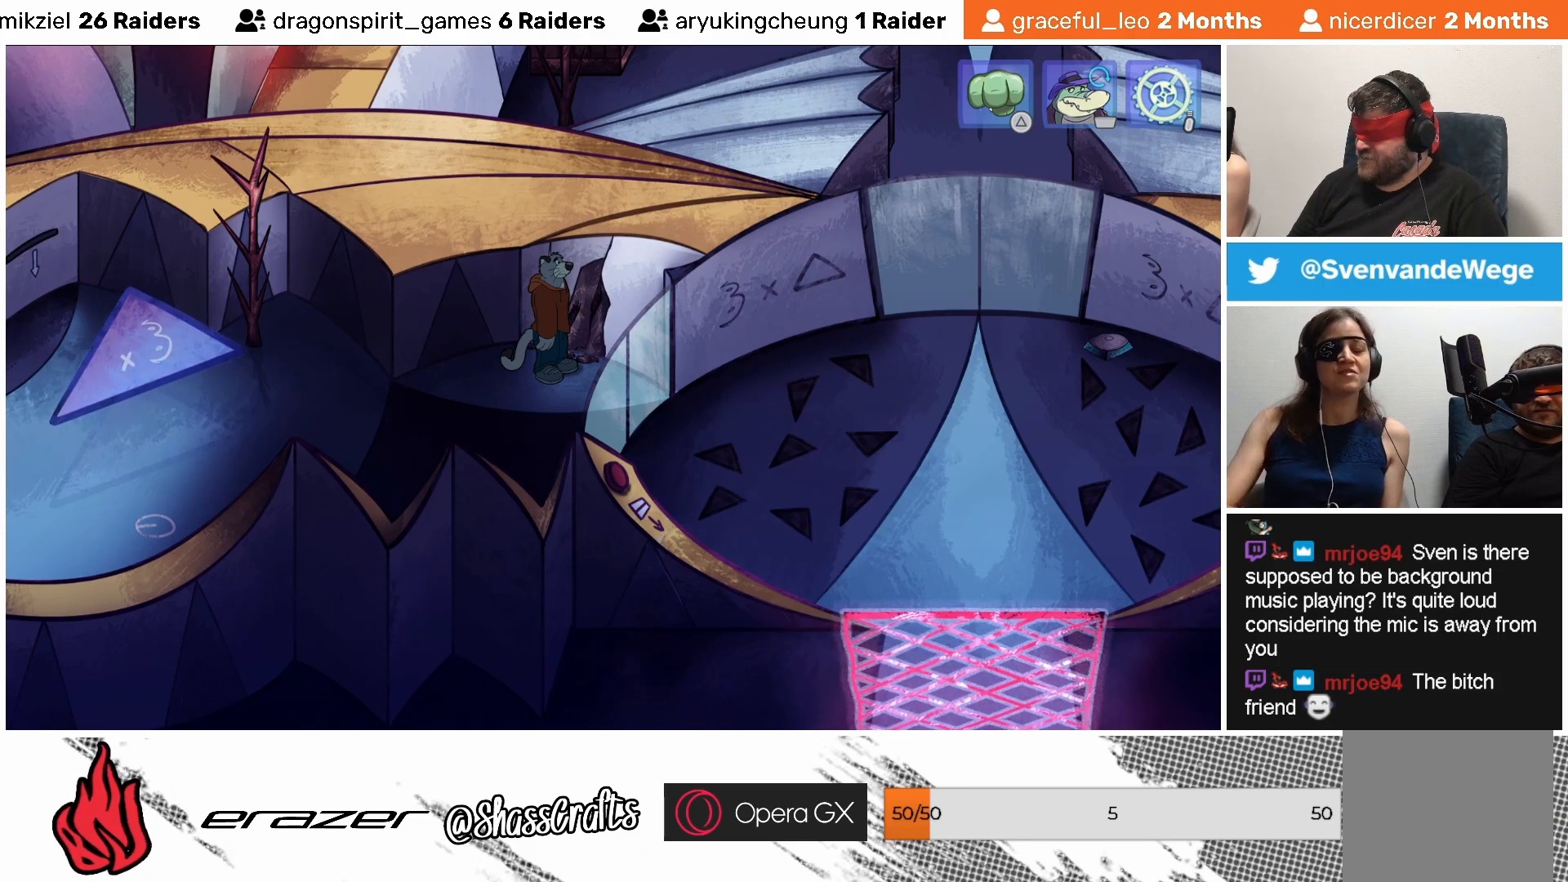
{"buttons": [], "left_stick": "center", "events": [[233, "TRIANGLE", "down"], [317, "TRIANGLE", "up"]]}